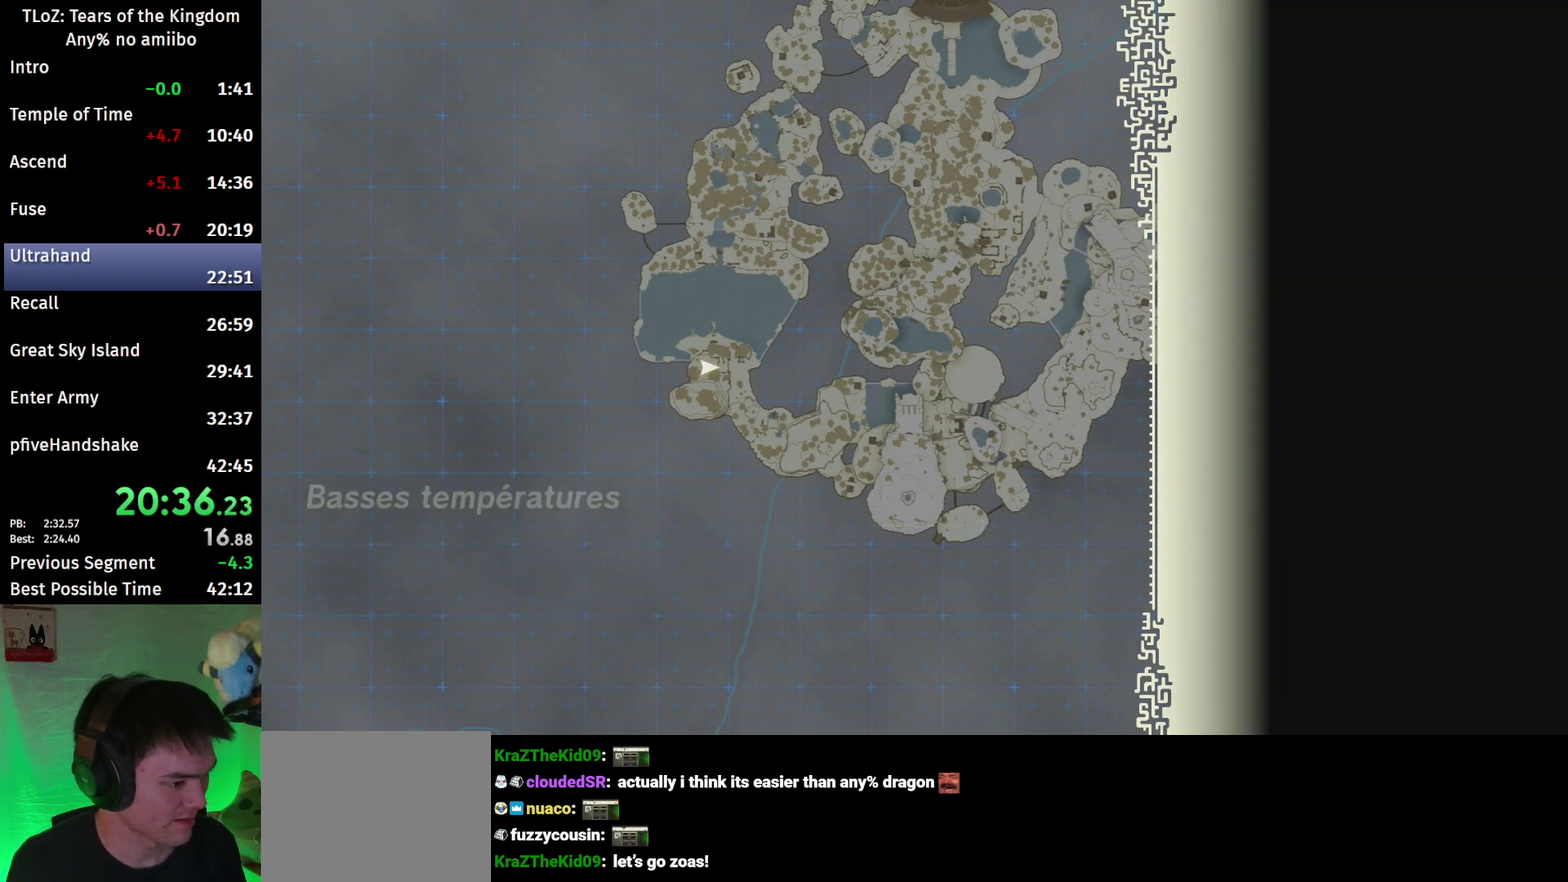
Gameplay with a controller (Nintendo layout); each line is a JSON object with the inputs held at the frame after it. "events" lists button and stick changes between this image and that frame as [ms after this image, input, new state], when the widget could be followed in between. This overlay highlights the sticks when they move; stick clicks (L3 R3) are not distinguishable. Not read: L3 R3.
{"buttons": ["L2"], "left_stick": "center", "right_stick": "center", "events": [[233, "Y", "down"], [300, "L2", "down"], [300, "Y", "up"], [400, "Y", "down"], [467, "Y", "up"]]}
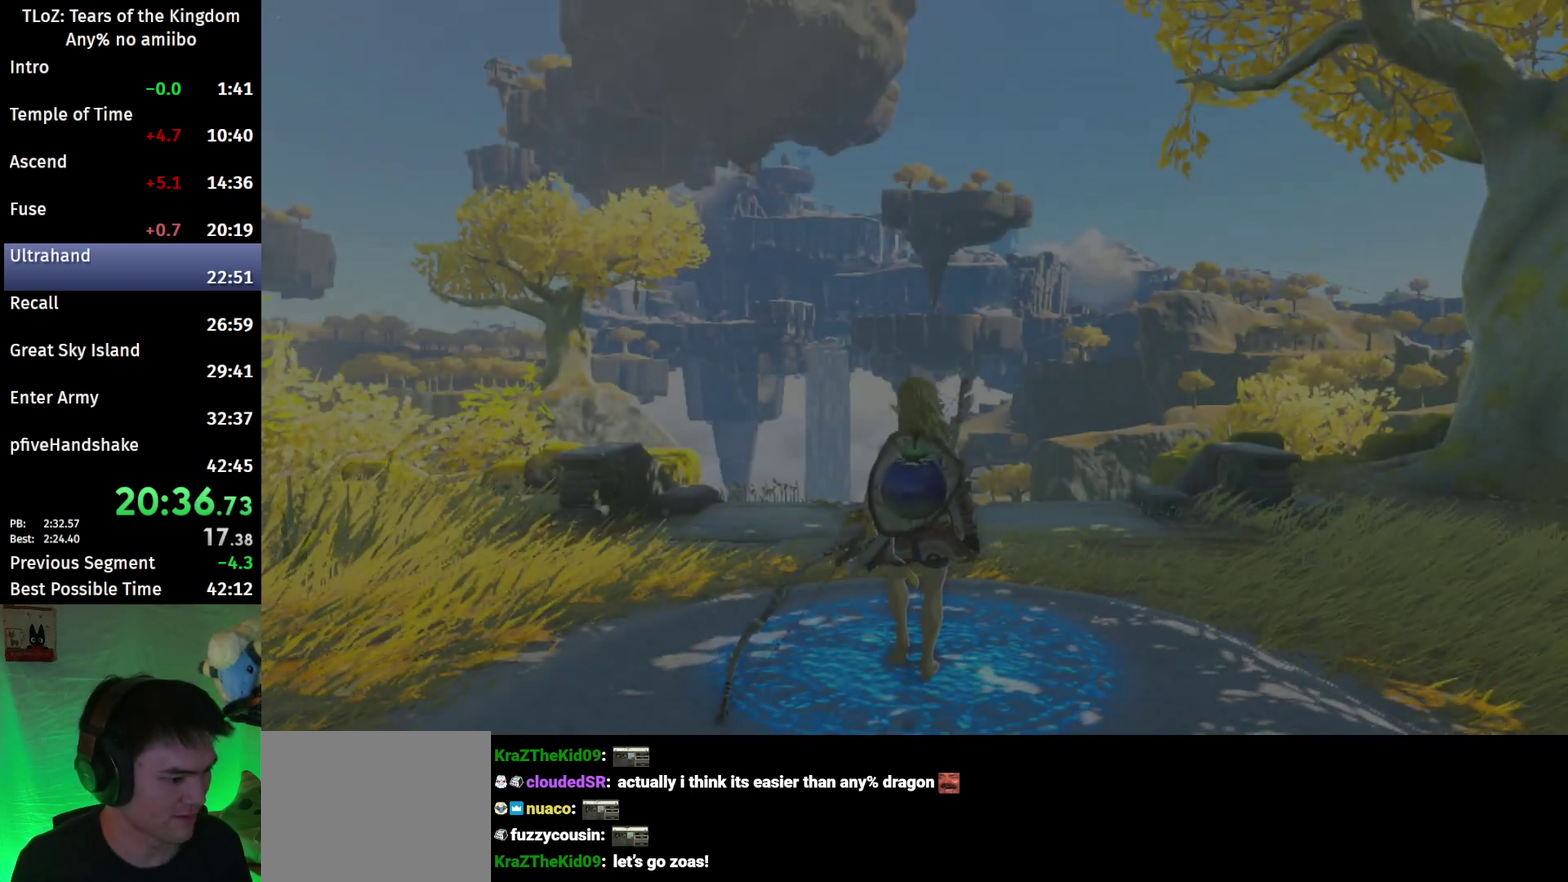
{"buttons": ["L2"], "left_stick": "center", "right_stick": "center", "events": [[33, "Y", "down"], [100, "Y", "up"], [433, "Y", "down"], [500, "Y", "up"]]}
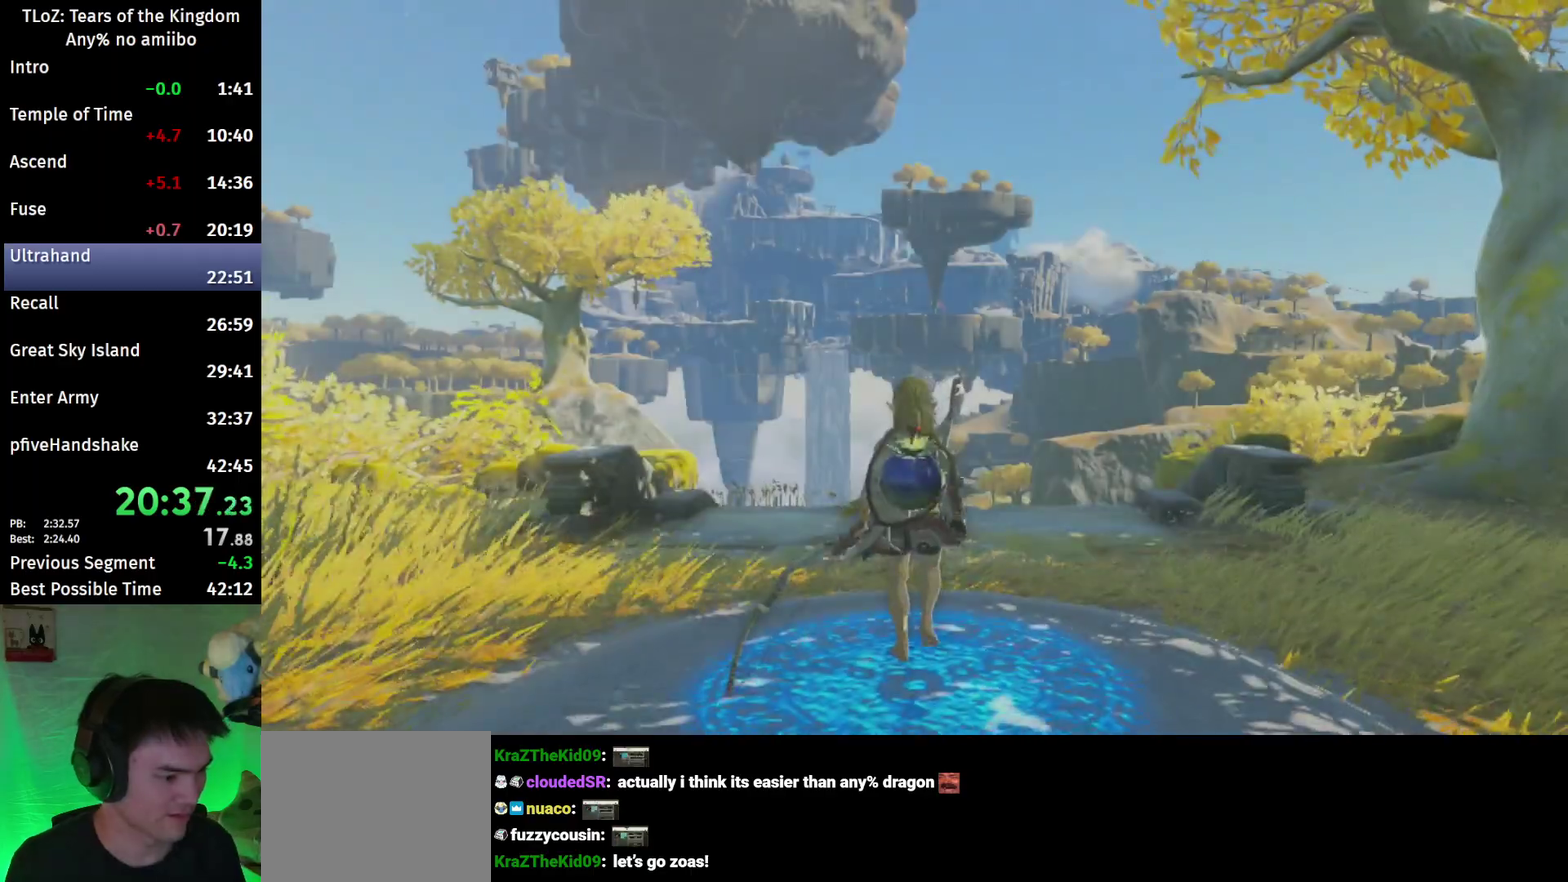
{"buttons": ["L2"], "left_stick": "center", "right_stick": "center", "events": [[100, "Y", "down"], [167, "Y", "up"], [267, "Y", "down"], [333, "Y", "up"], [400, "Y", "down"], [500, "Y", "up"]]}
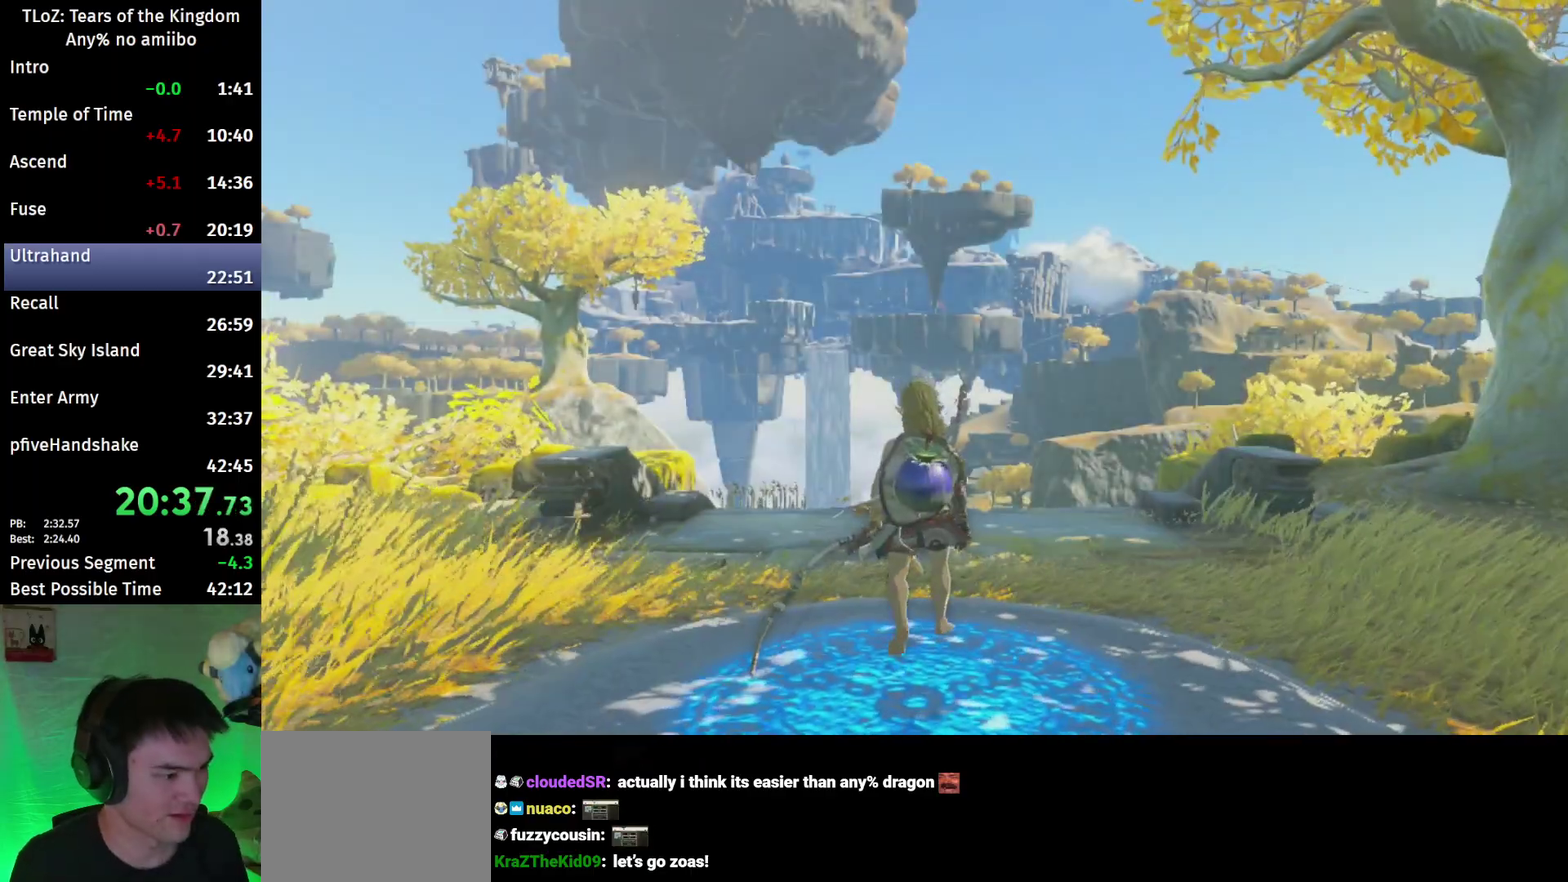
{"buttons": ["L2"], "left_stick": "center", "right_stick": "center", "events": [[67, "Y", "down"], [133, "Y", "up"], [233, "Y", "down"], [300, "Y", "up"]]}
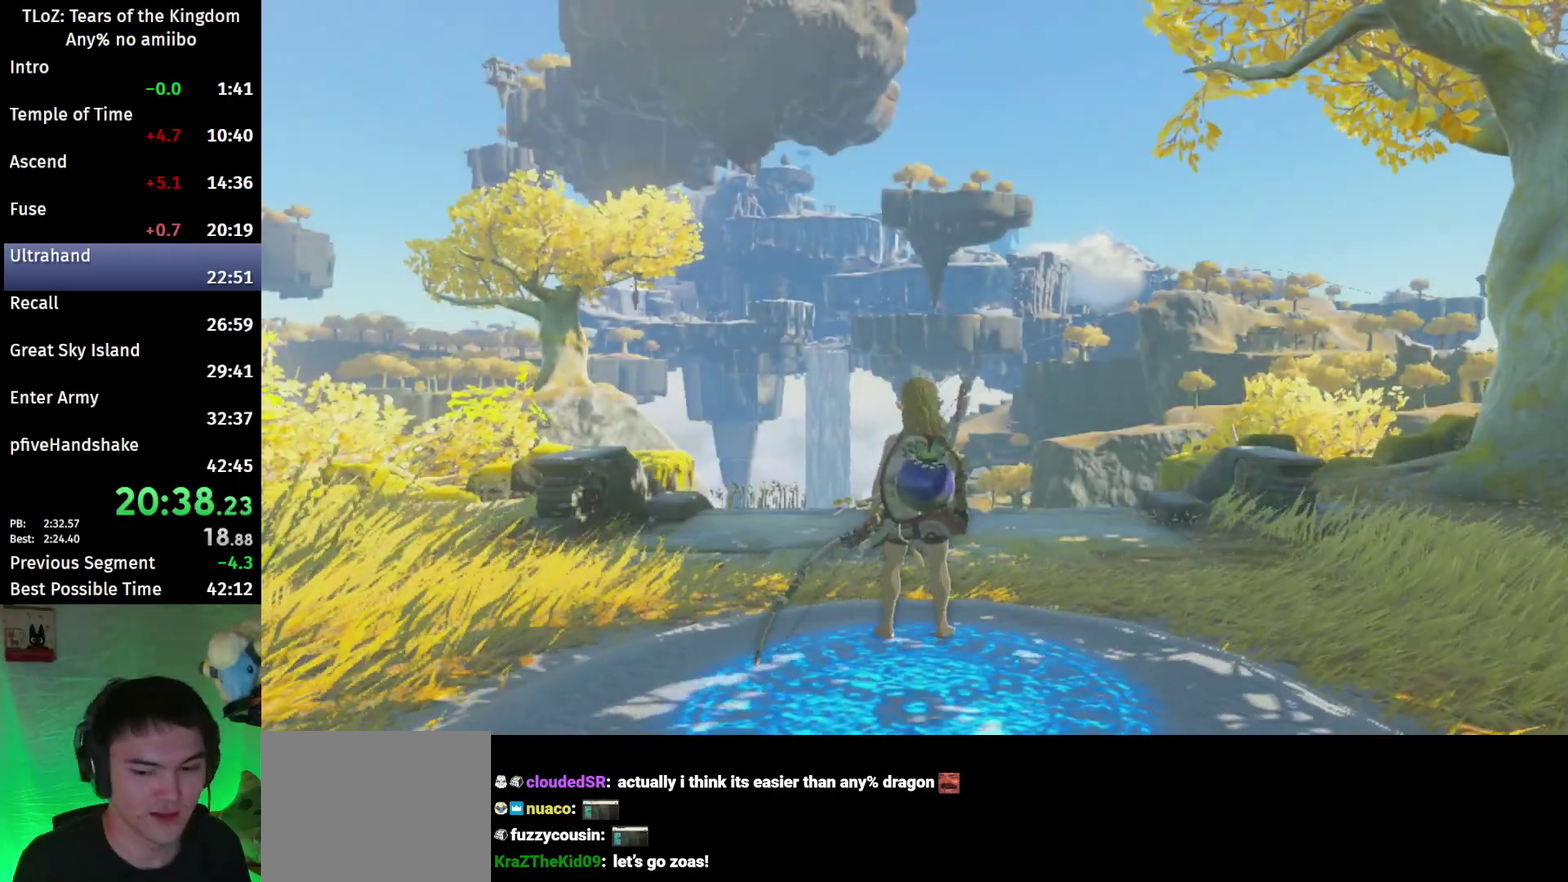
{"buttons": ["Y", "L2"], "left_stick": "center", "right_stick": "center"}
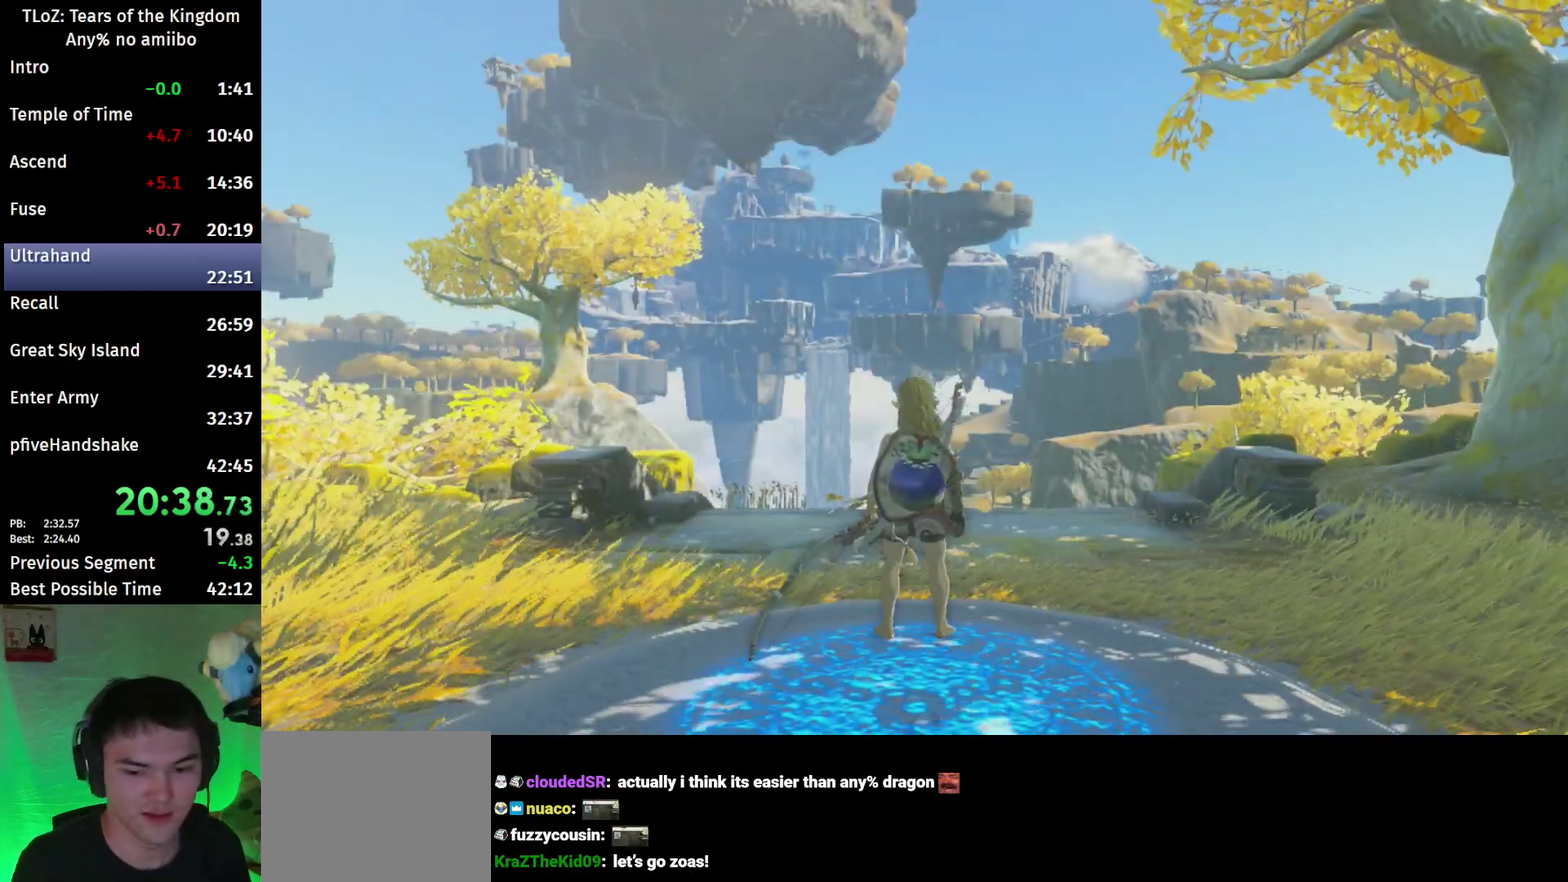
{"buttons": ["Y", "L2"], "left_stick": "center", "right_stick": "center"}
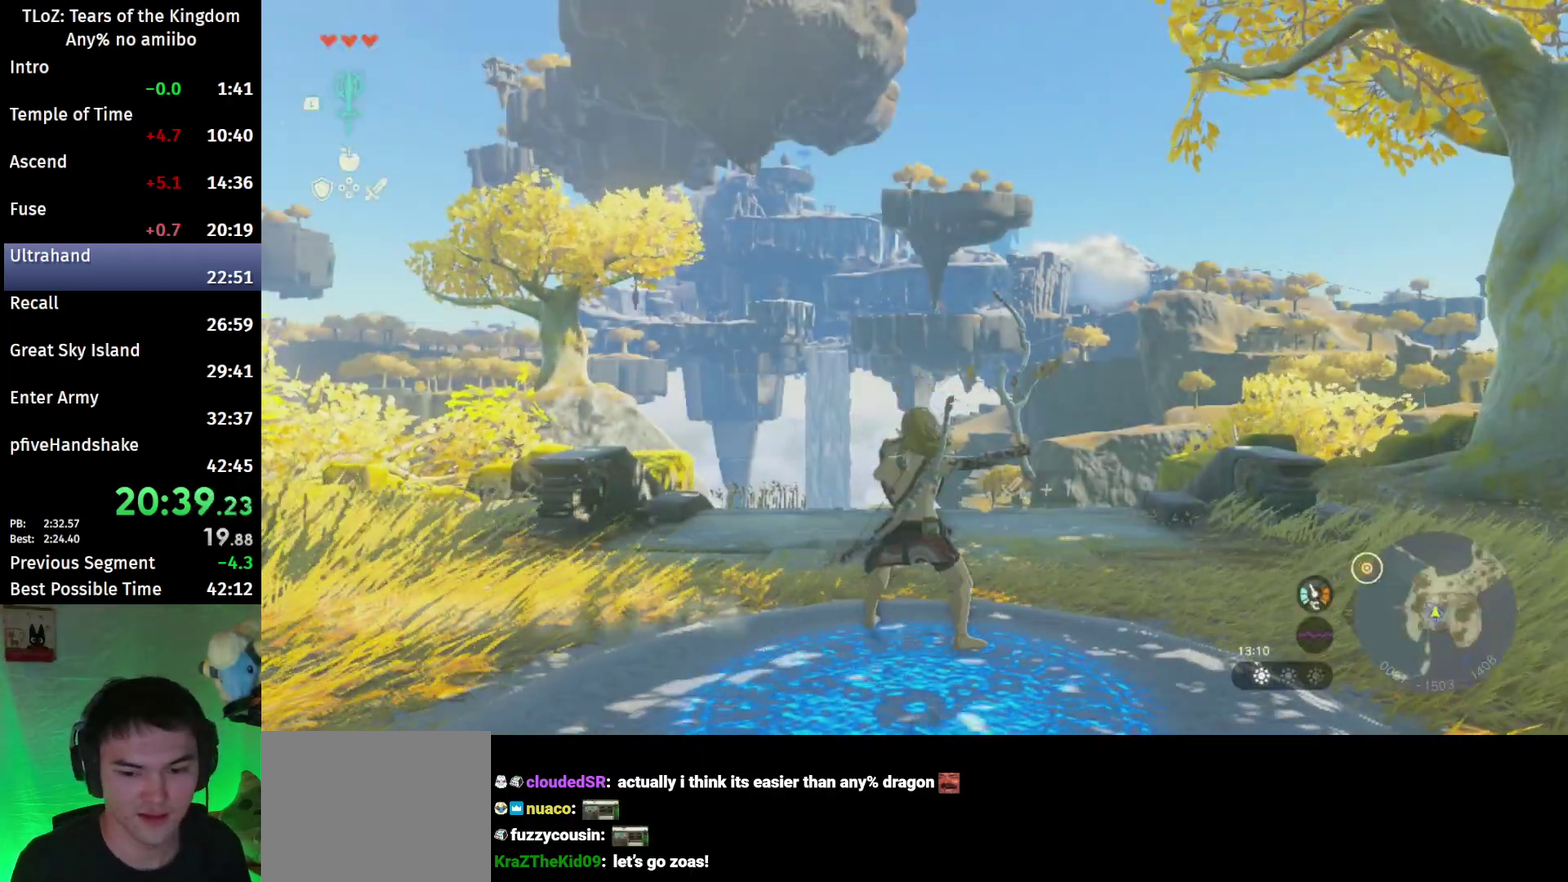
{"buttons": ["X", "L2"], "left_stick": "left", "right_stick": "center", "events": [[33, "Y", "up"], [200, "left_stick", "left"], [233, "X", "down"], [300, "X", "up"], [500, "X", "down"]]}
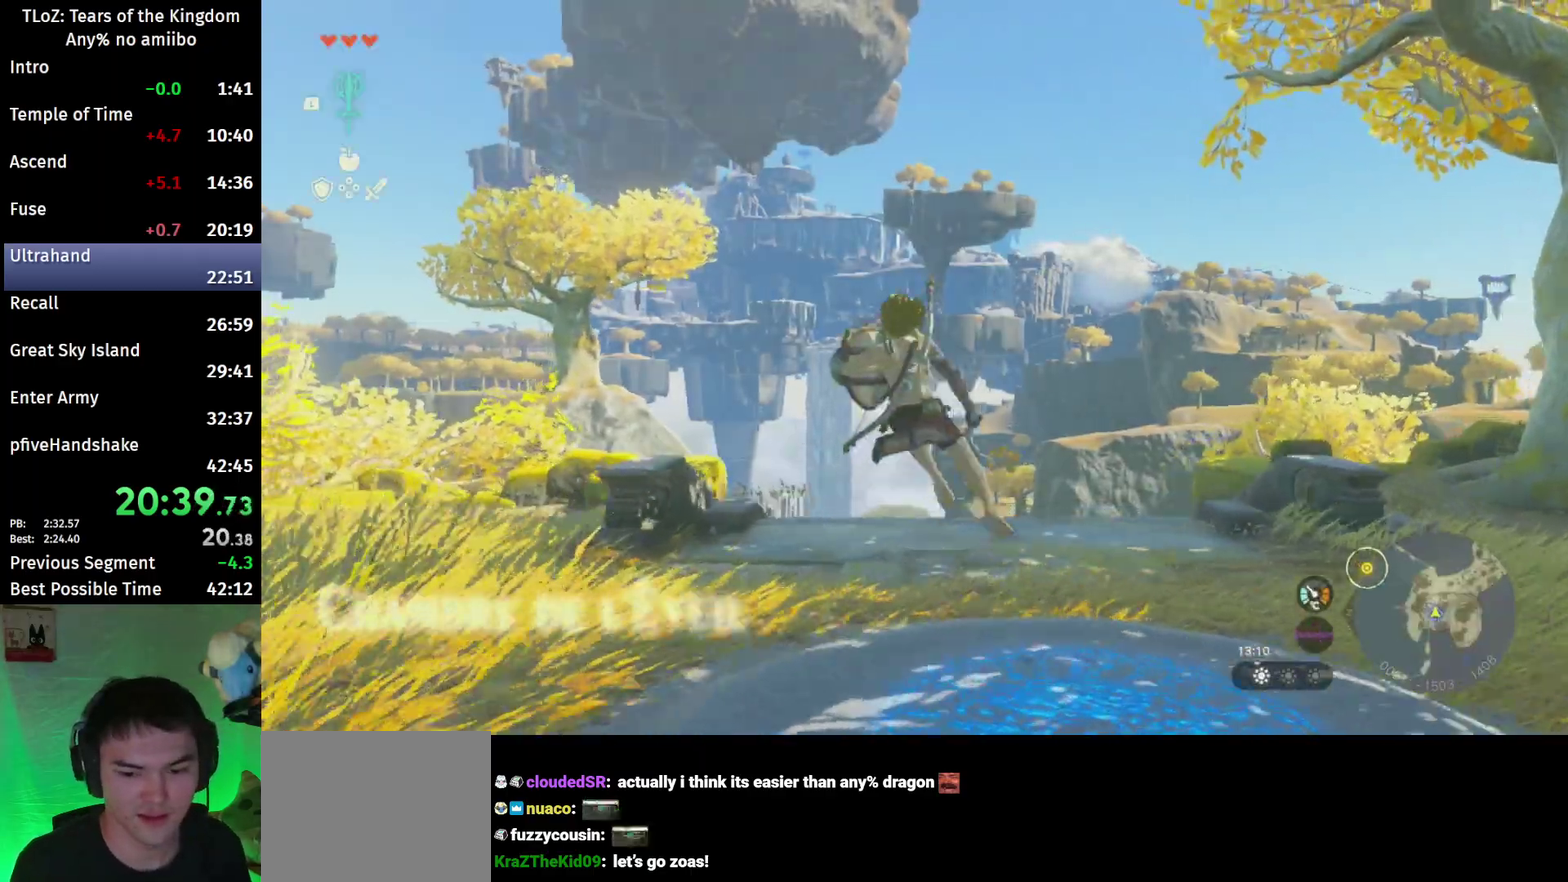
{"buttons": ["L2"], "left_stick": "left", "right_stick": "center", "events": [[67, "X", "up"], [133, "X", "down"], [200, "X", "up"], [300, "X", "down"], [500, "X", "up"]]}
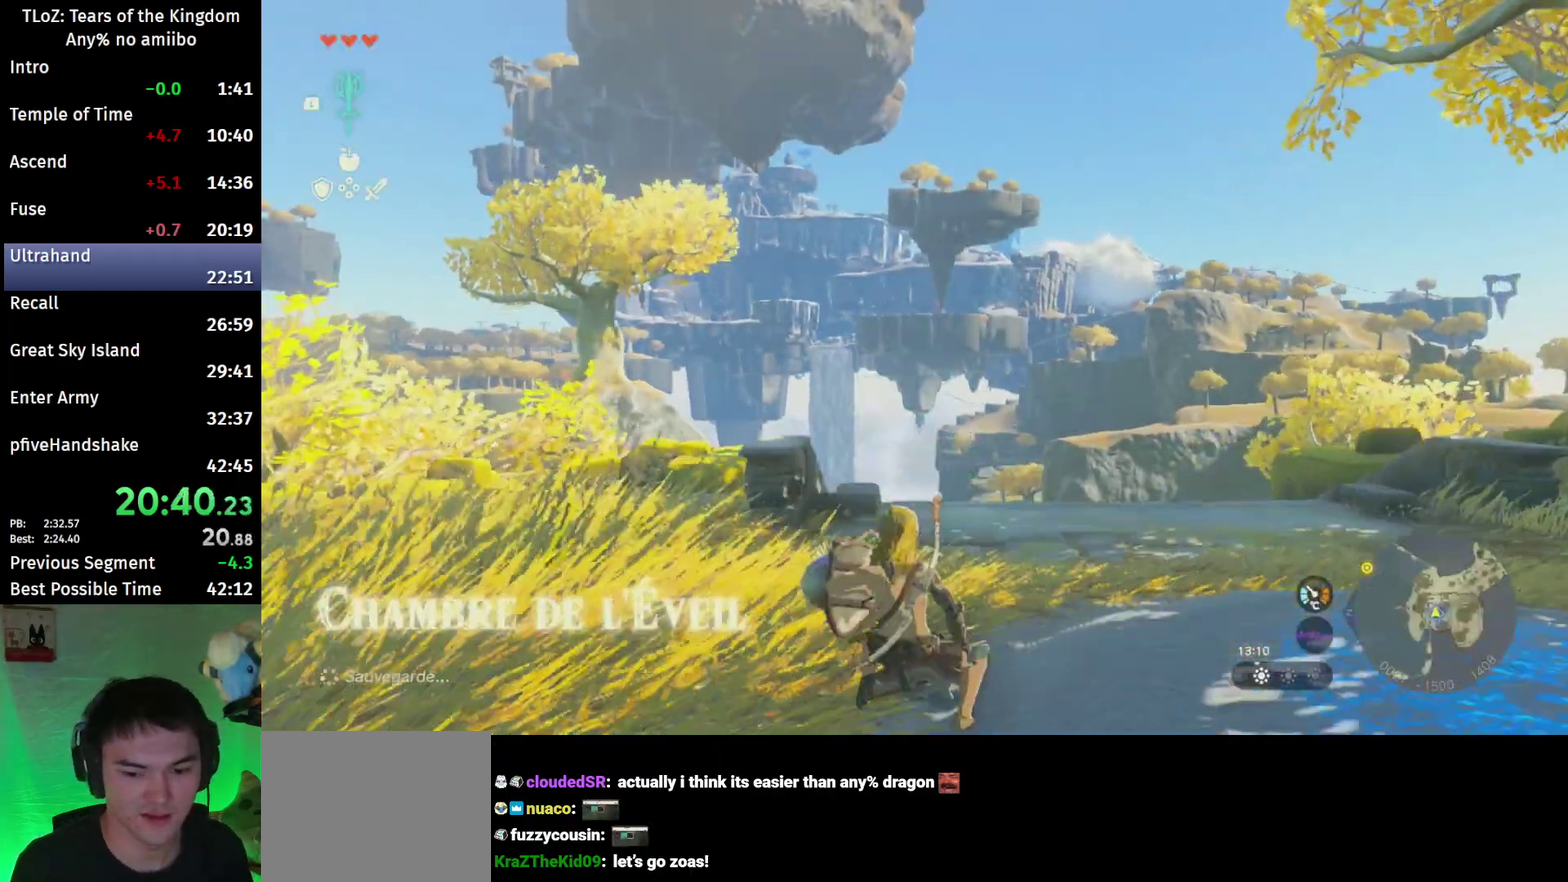
{"buttons": ["X", "L2"], "left_stick": "left", "right_stick": "center", "events": [[67, "X", "down"], [133, "X", "up"], [233, "X", "down"], [433, "X", "up"], [500, "X", "down"]]}
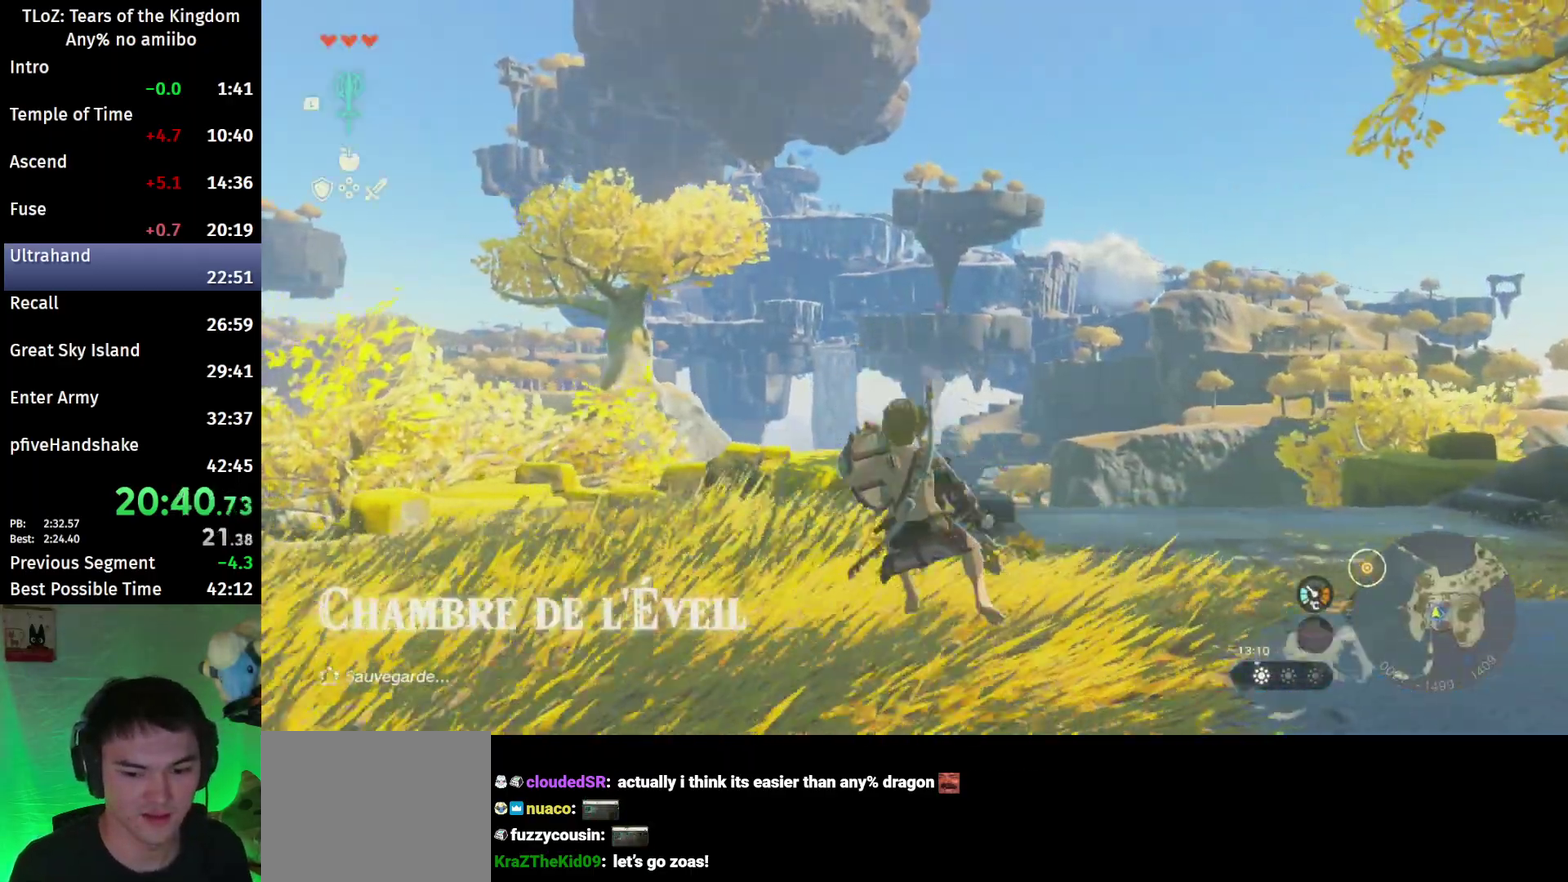
{"buttons": ["X", "L2"], "left_stick": "left", "right_stick": "center", "events": [[100, "X", "up"], [167, "X", "down"], [233, "X", "up"], [300, "X", "down"], [400, "X", "up"], [467, "X", "down"]]}
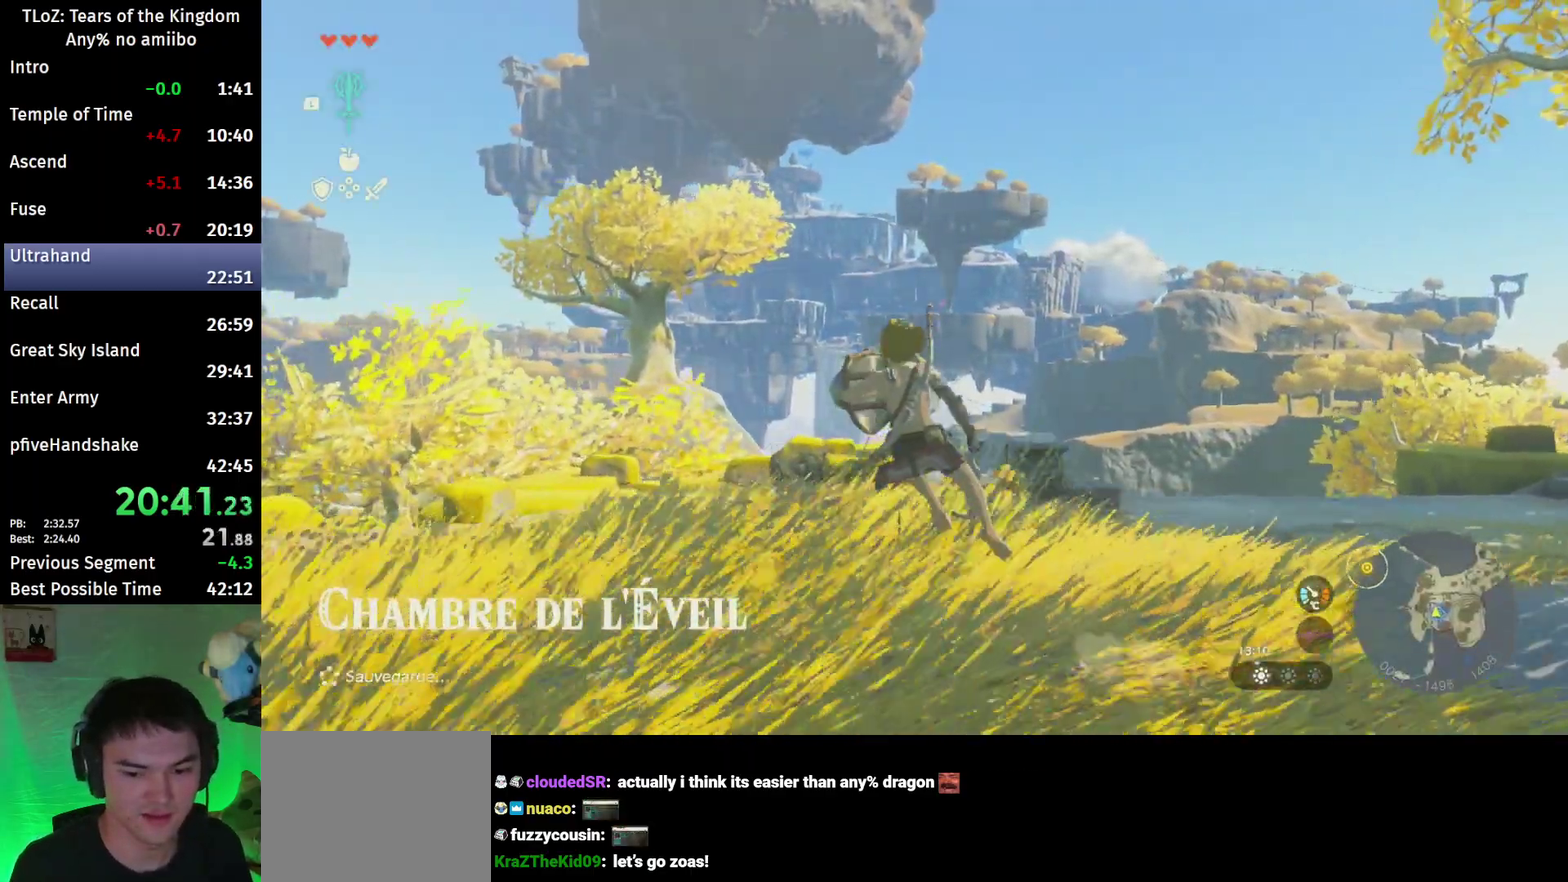
{"buttons": ["L2"], "left_stick": "left", "right_stick": "center", "events": [[33, "X", "up"], [100, "X", "down"], [200, "X", "up"], [267, "X", "down"], [333, "X", "up"], [400, "X", "down"], [467, "X", "up"]]}
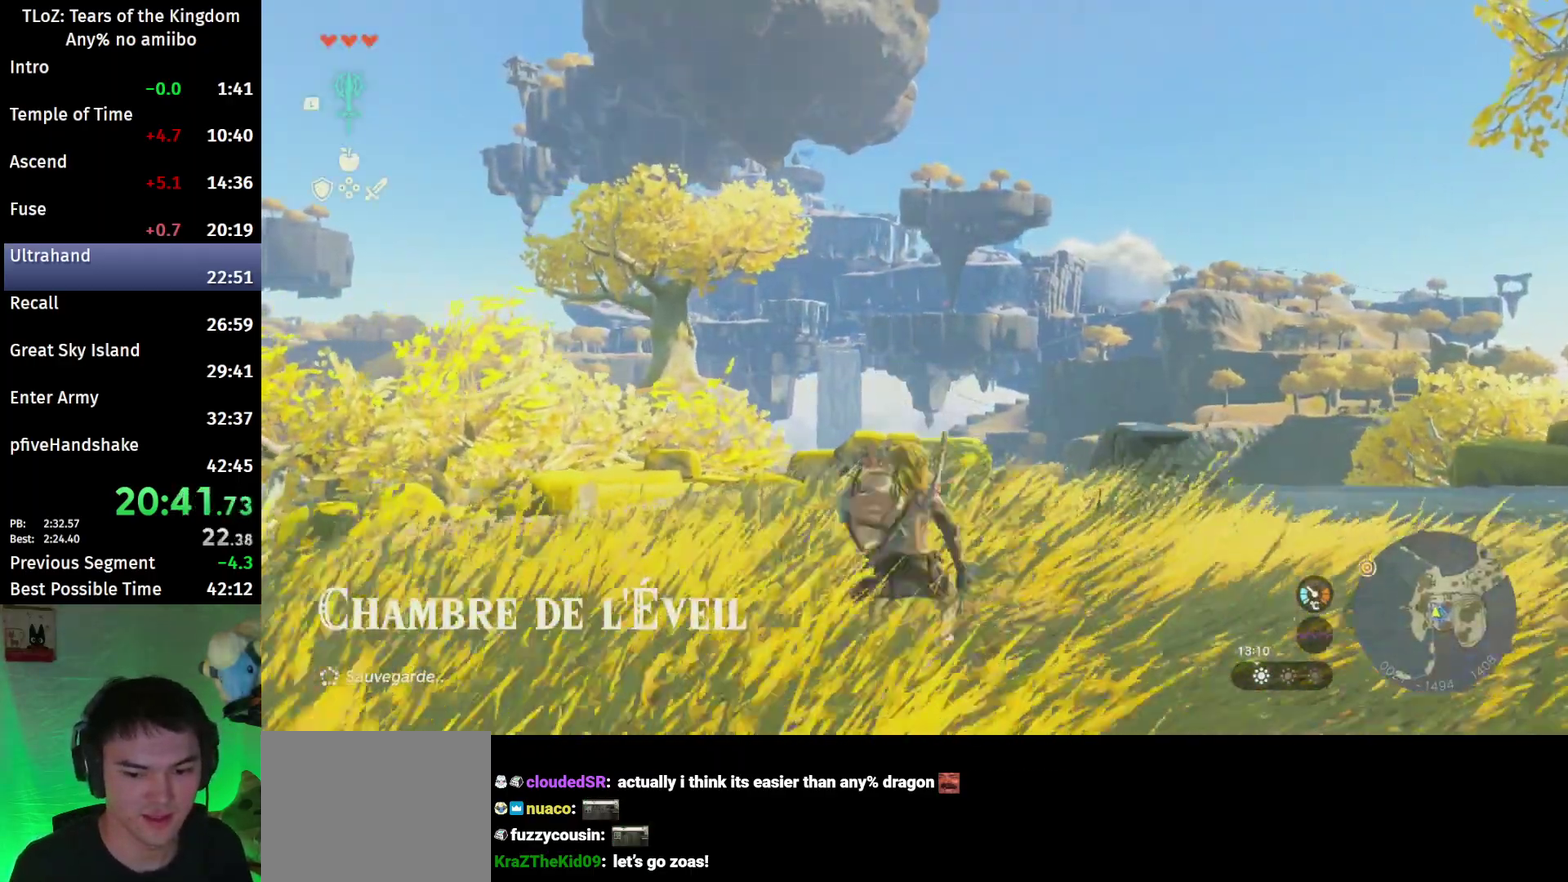
{"buttons": ["A", "L2"], "left_stick": "center", "right_stick": "left", "events": [[33, "left_stick", "center"], [233, "A", "down"], [233, "right_stick", "left"], [300, "A", "up"], [500, "A", "down"]]}
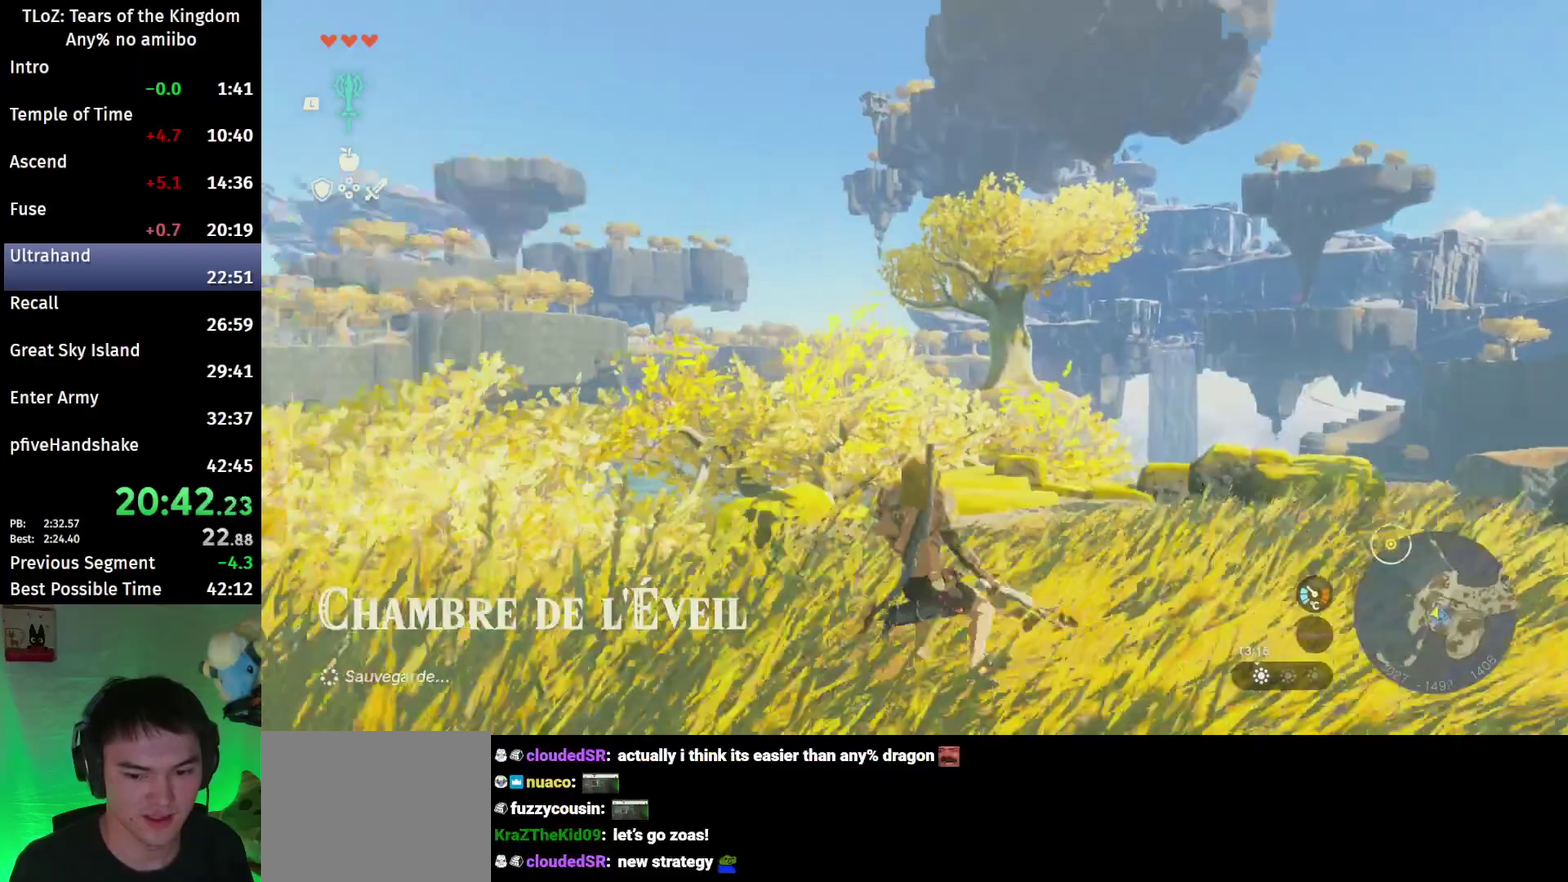
{"buttons": ["L2"], "left_stick": "center", "right_stick": "center", "events": [[67, "A", "up"], [133, "A", "down"], [233, "A", "up"], [267, "right_stick", "center"], [300, "A", "down"], [367, "A", "up"], [433, "A", "down"], [500, "A", "up"]]}
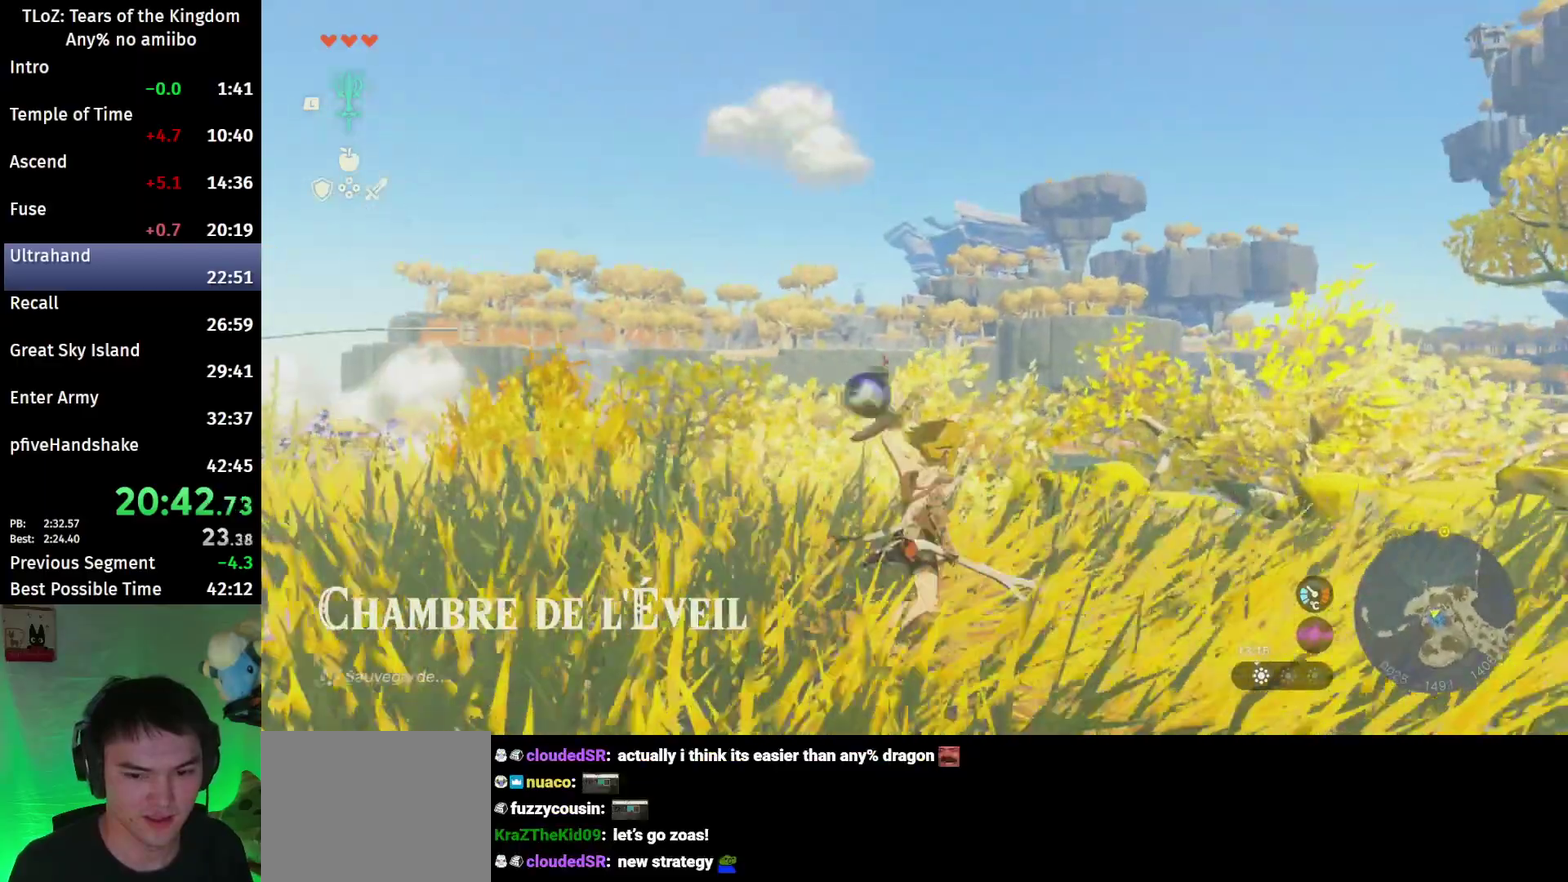
{"buttons": ["L2"], "left_stick": "center", "right_stick": "center", "events": [[67, "right_stick", "left"], [100, "A", "down"], [167, "A", "up"], [167, "right_stick", "center"], [233, "A", "down"], [300, "A", "up"]]}
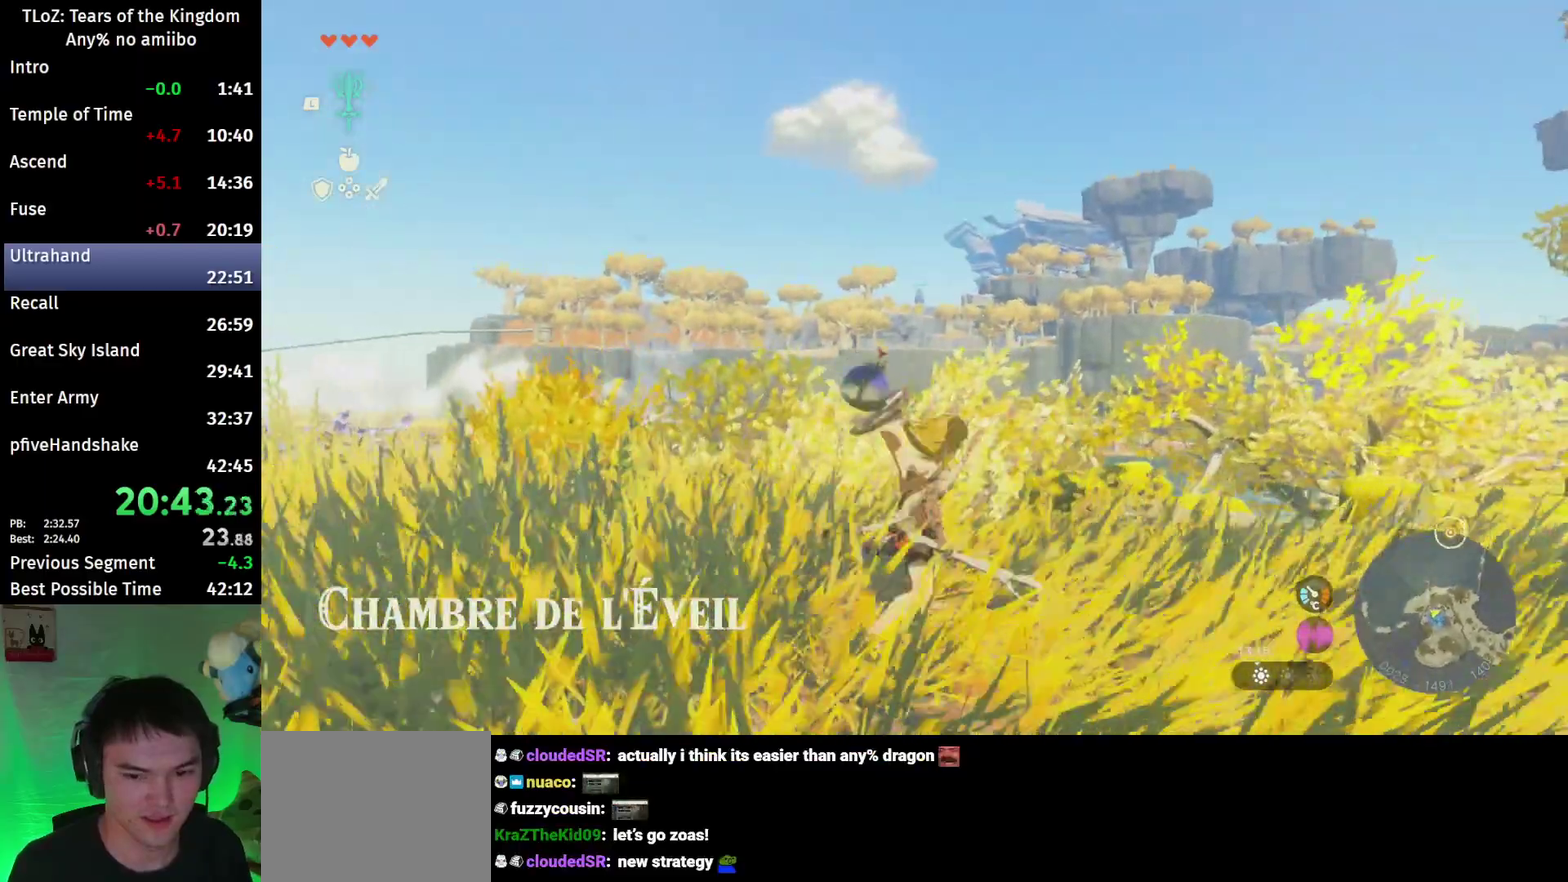
{"buttons": ["L2", "R1"], "left_stick": "center", "right_stick": "center", "events": [[133, "R1", "down"]]}
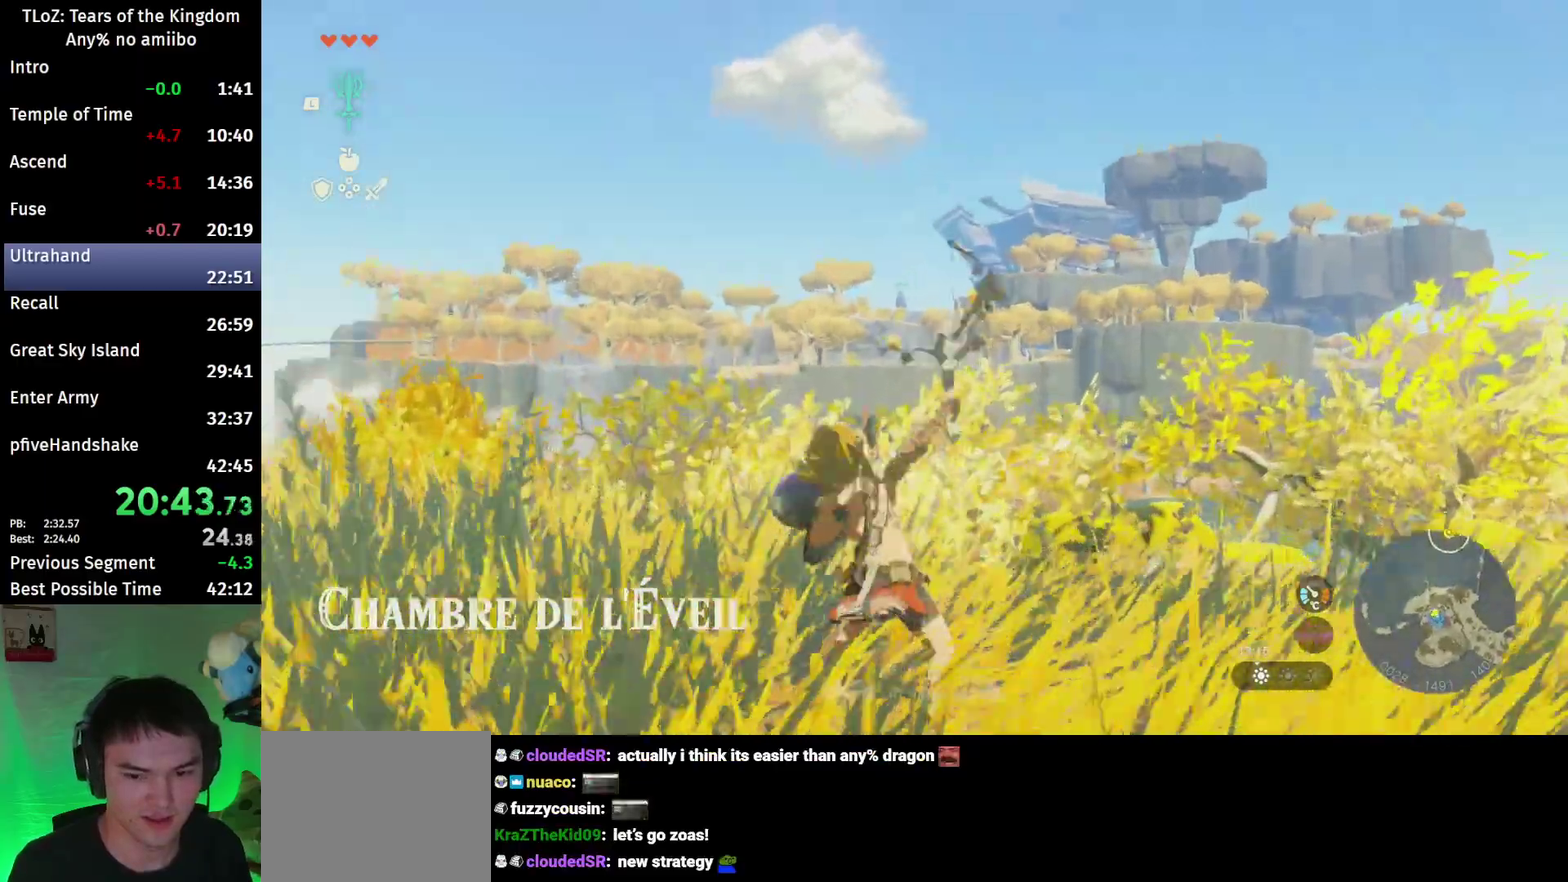
{"buttons": ["B", "L2", "R1"], "left_stick": "center", "right_stick": "center", "events": [[500, "B", "down"]]}
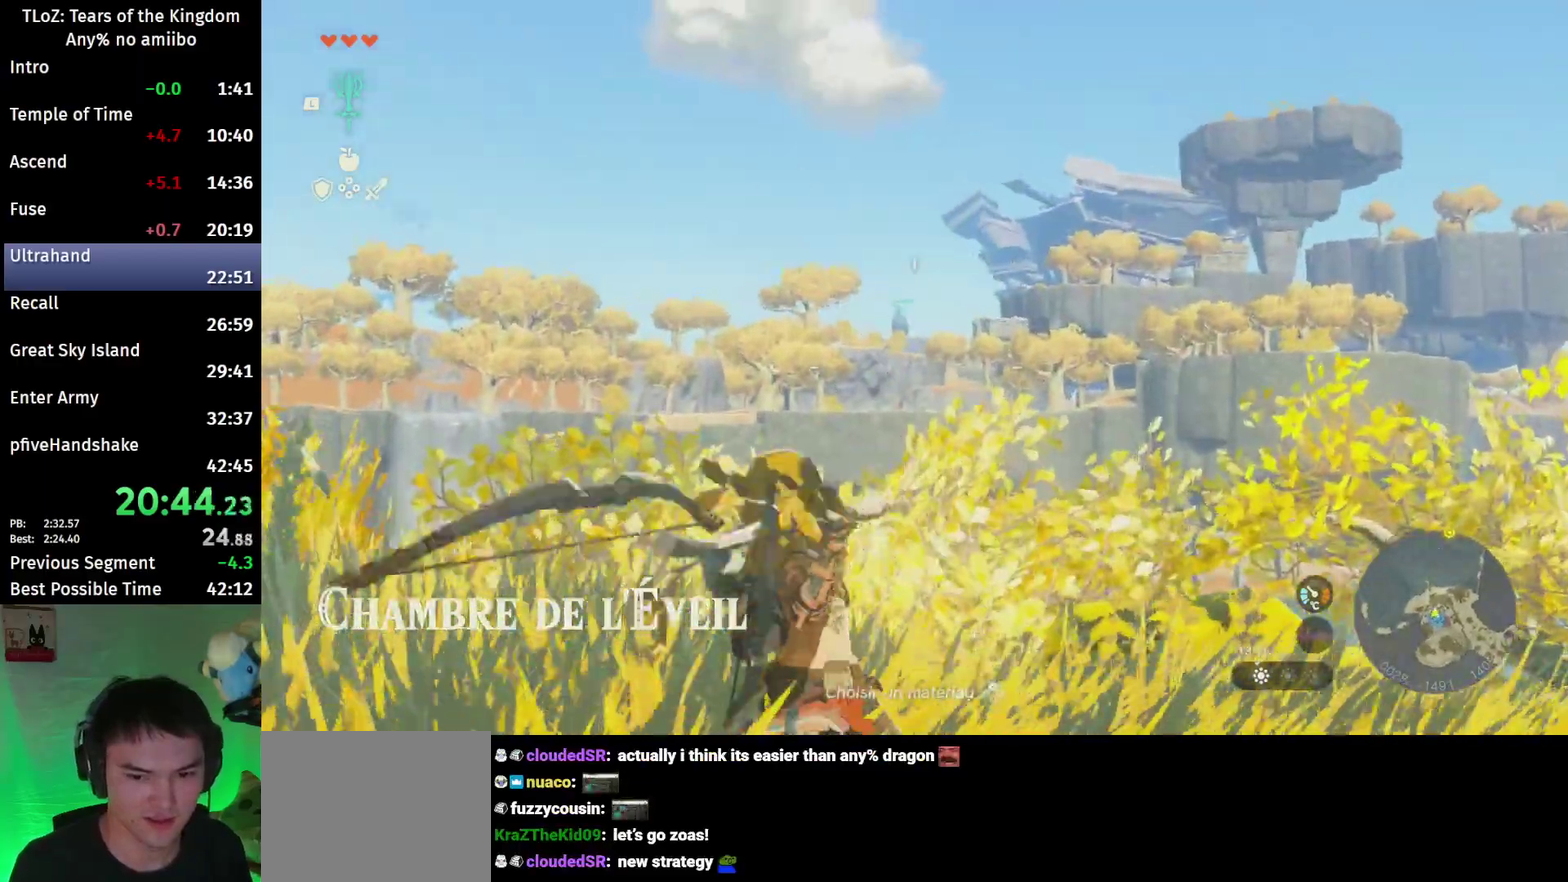
{"buttons": ["L2"], "left_stick": "center", "right_stick": "right", "events": [[67, "R1", "up"], [100, "B", "up"], [233, "A", "down"], [300, "right_stick", "right"], [333, "A", "up"]]}
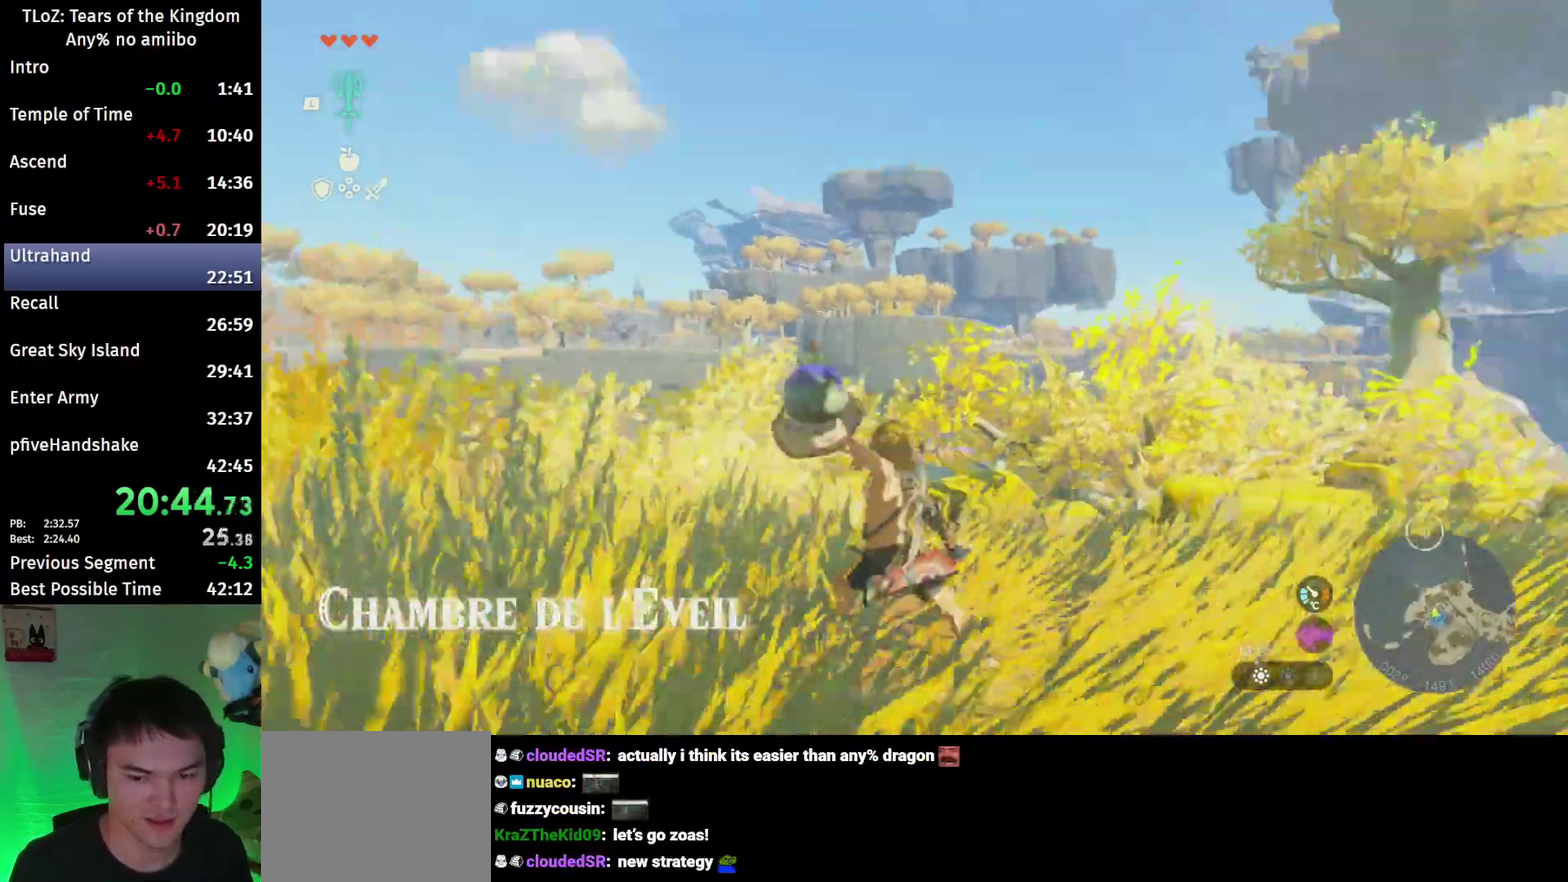
{"buttons": ["L2"], "left_stick": "left", "right_stick": "center", "events": [[333, "Y", "down"], [333, "right_stick", "center"], [400, "Y", "up"], [500, "left_stick", "left"]]}
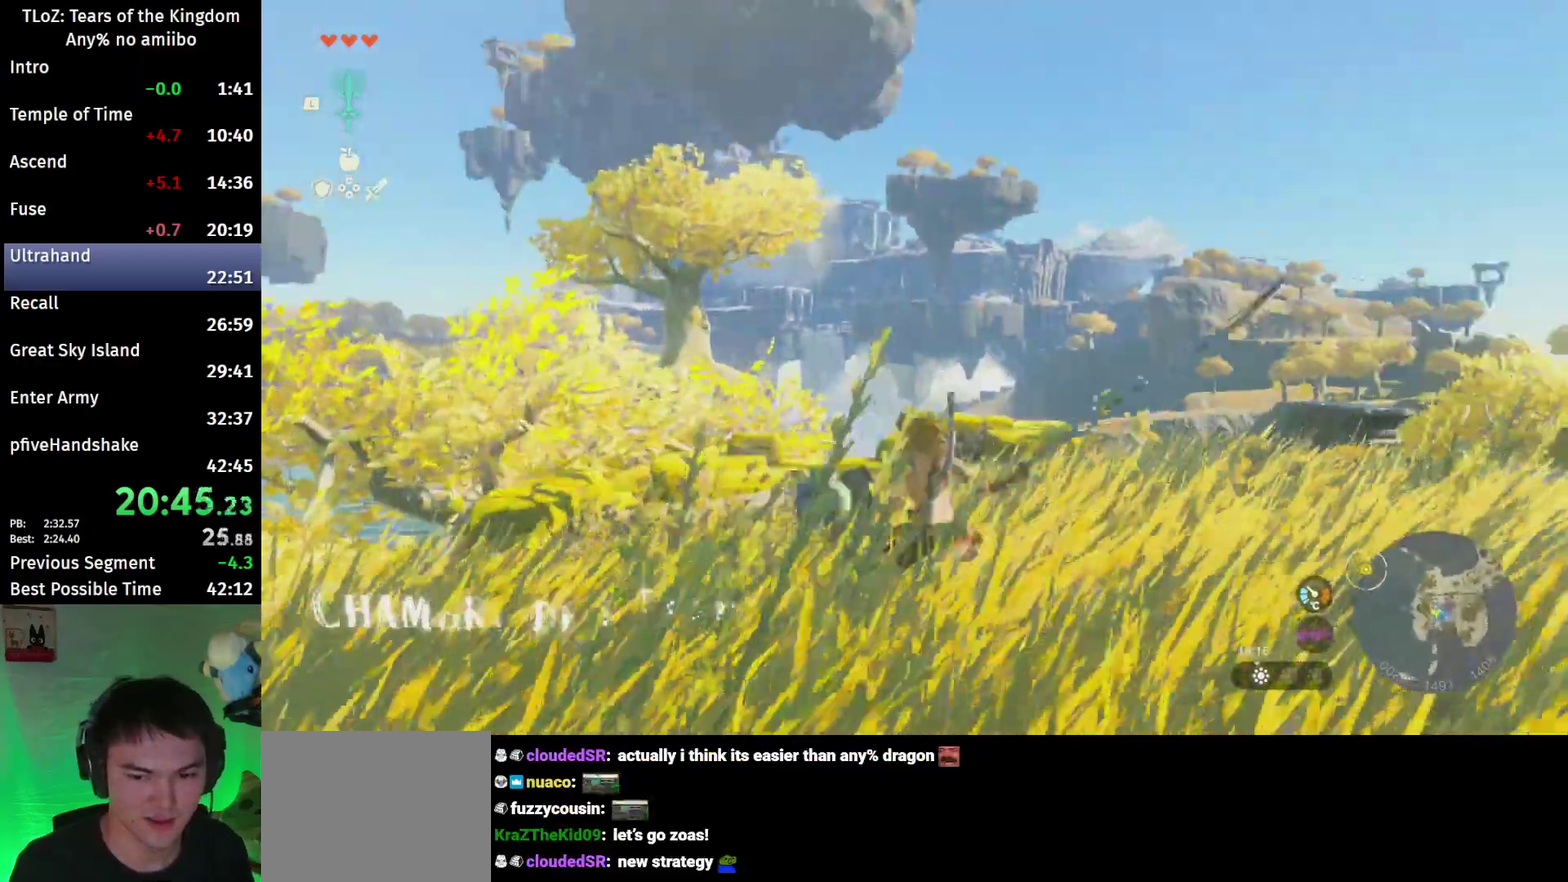
{"buttons": ["L2"], "left_stick": "center", "right_stick": "right", "events": [[33, "X", "down"], [67, "A", "down"], [133, "X", "up"], [167, "left_stick", "center"], [200, "A", "up"], [267, "right_stick", "right"]]}
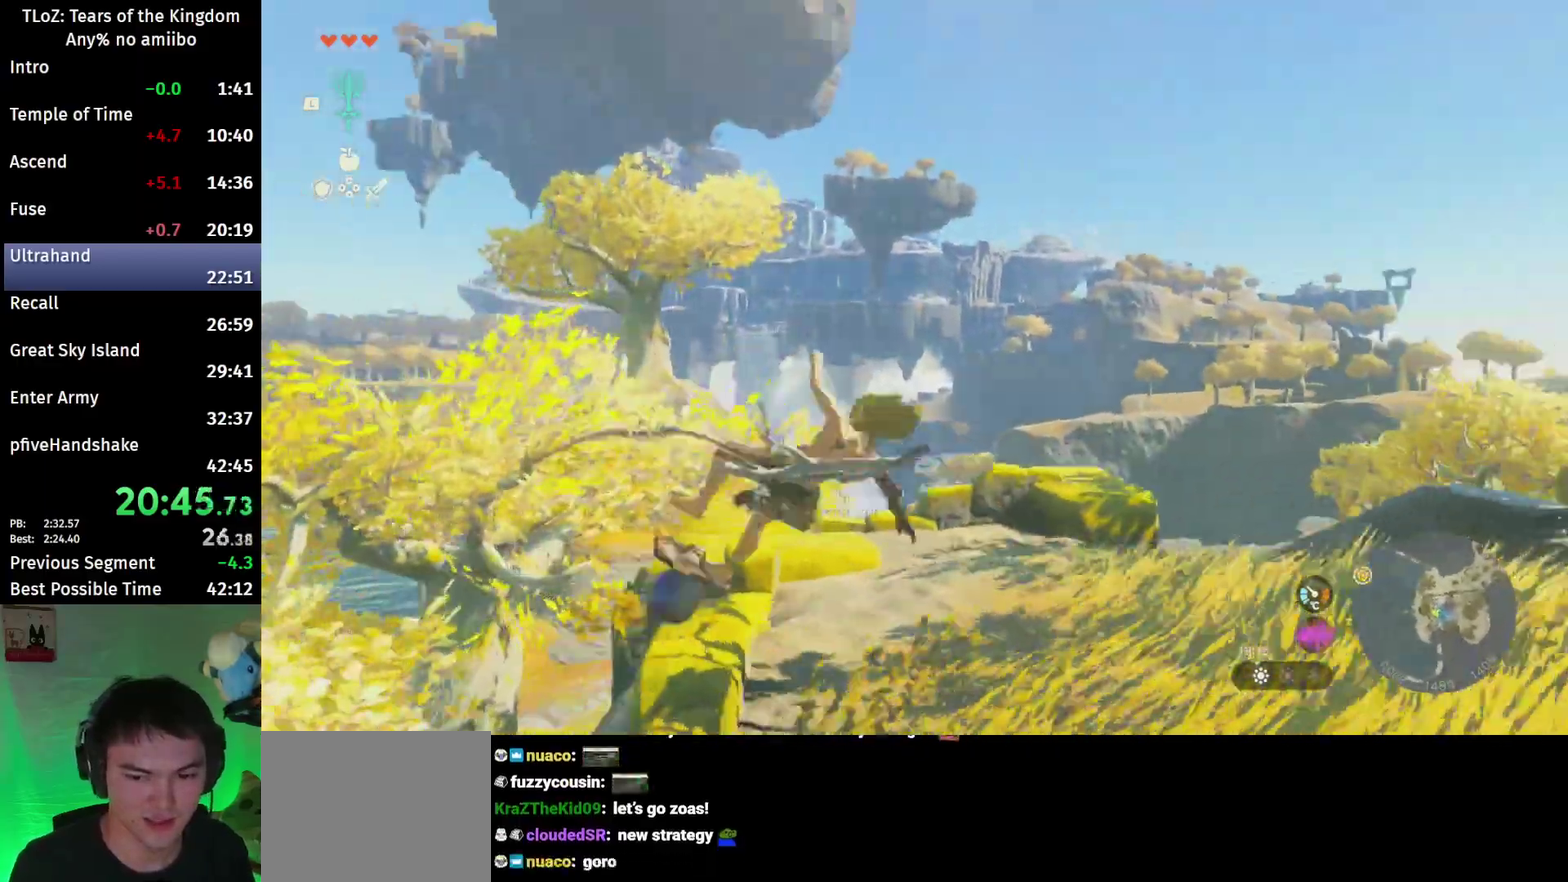
{"buttons": ["B", "L2"], "left_stick": "center", "right_stick": "right", "events": [[433, "B", "down"]]}
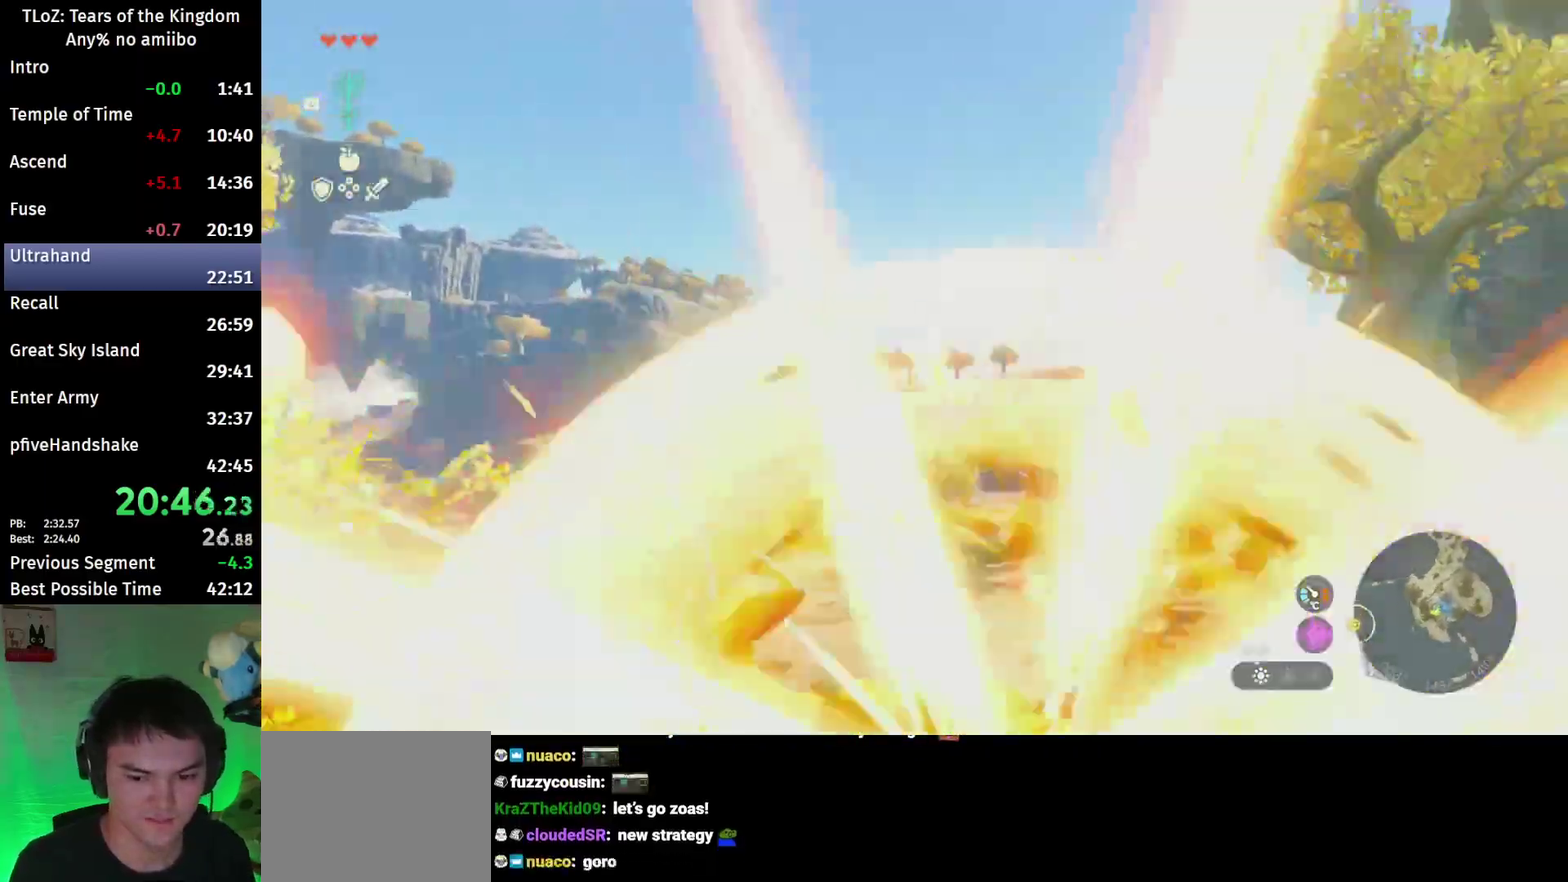
{"buttons": ["L2", "R2"], "left_stick": "center", "right_stick": "up-right", "events": [[67, "B", "up"], [167, "R2", "down"], [233, "right_stick", "up-right"]]}
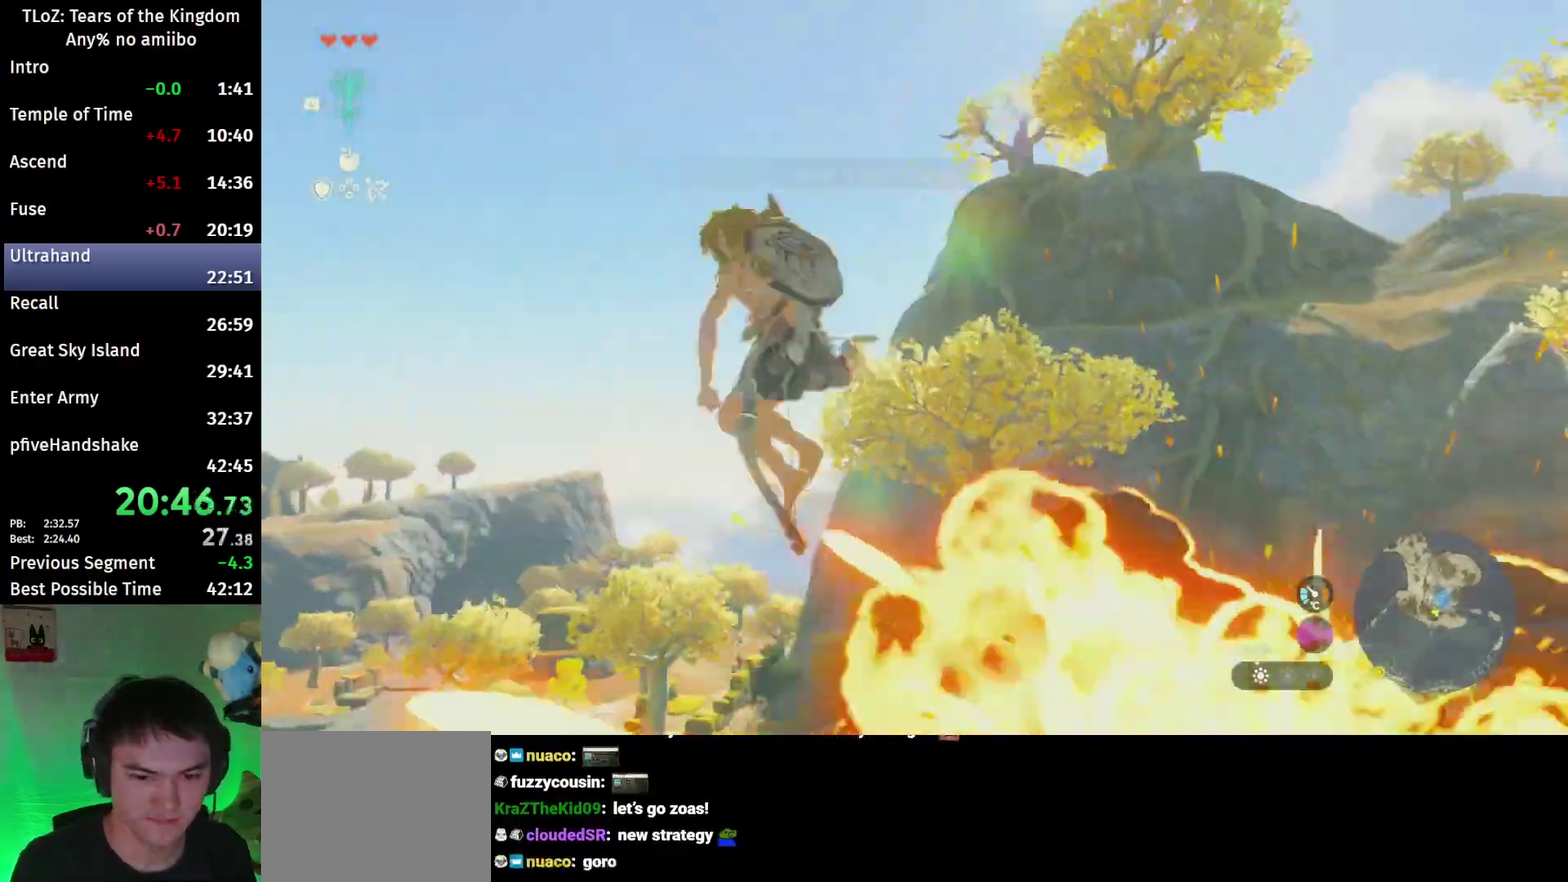
{"buttons": ["L2", "R2"], "left_stick": "center", "right_stick": "up", "events": [[167, "right_stick", "center"], [200, "Y", "down"], [233, "R2", "up"], [367, "R2", "down"], [400, "Y", "up"], [433, "right_stick", "up"]]}
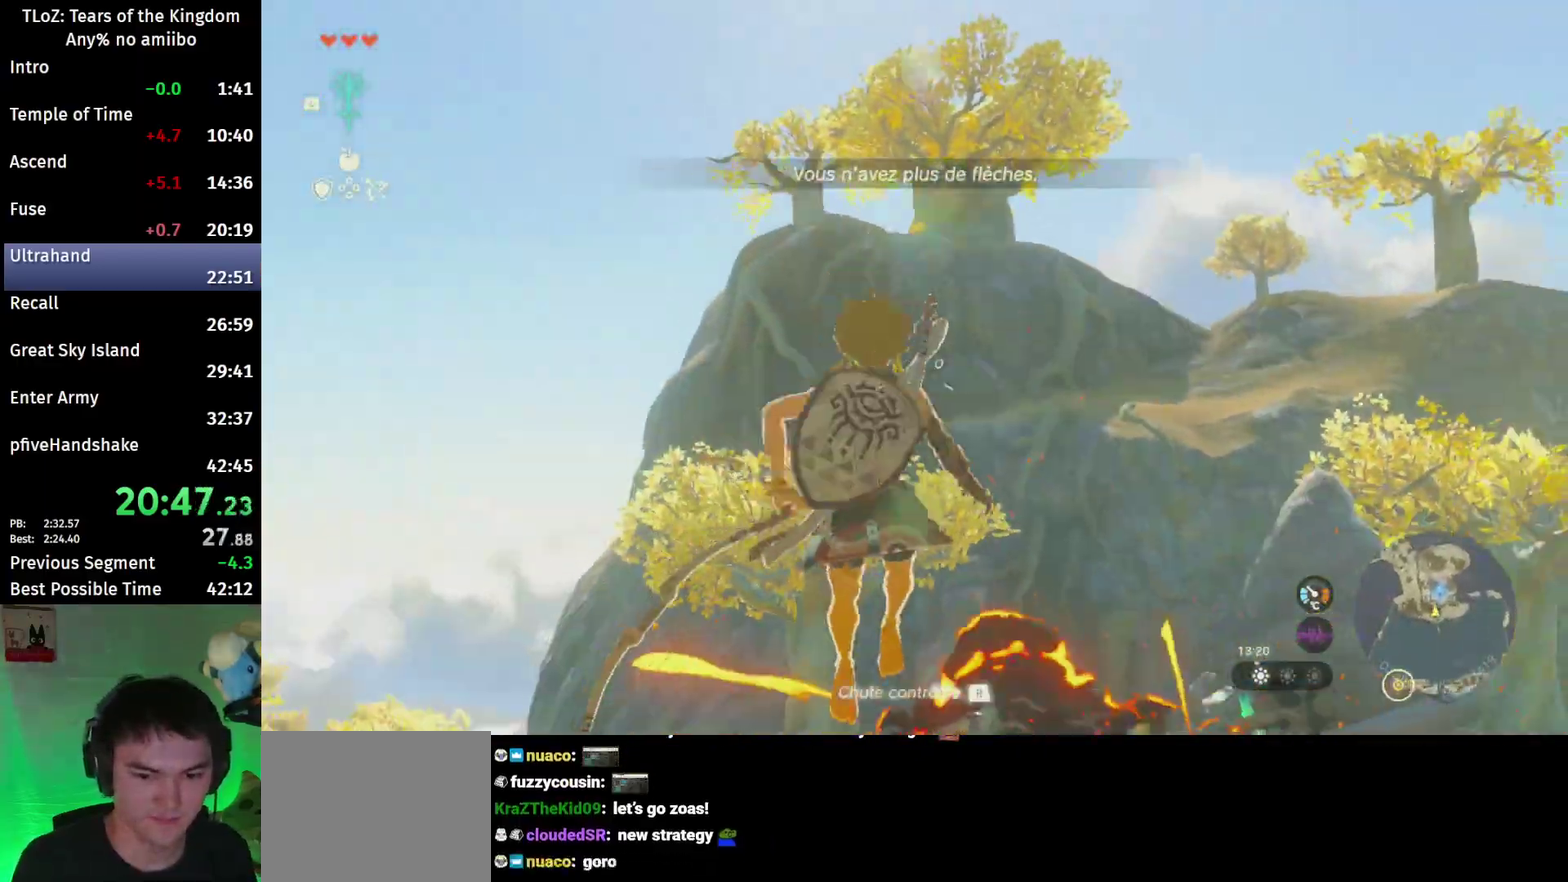
{"buttons": ["L2", "R2"], "left_stick": "center", "right_stick": "up", "events": [[167, "R2", "up"], [167, "Y", "down"], [300, "R2", "down"], [333, "Y", "up"]]}
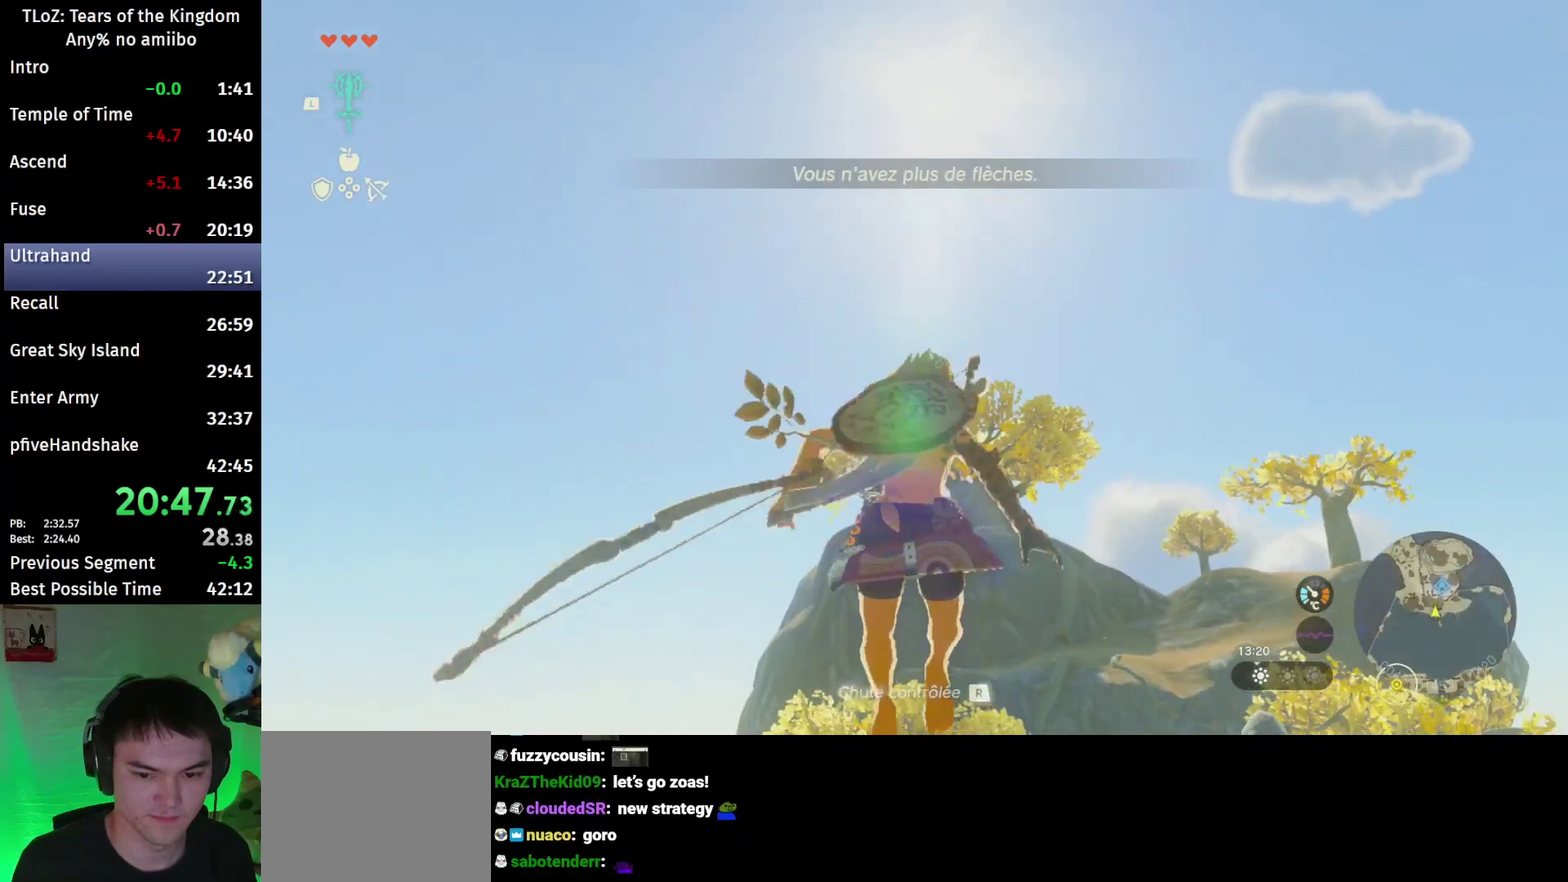
{"buttons": ["Y", "L2"], "left_stick": "center", "right_stick": "center", "events": [[67, "R2", "up"], [100, "Y", "down"], [100, "right_stick", "center"], [200, "R2", "down"], [233, "Y", "up"], [467, "R2", "up"], [500, "Y", "down"]]}
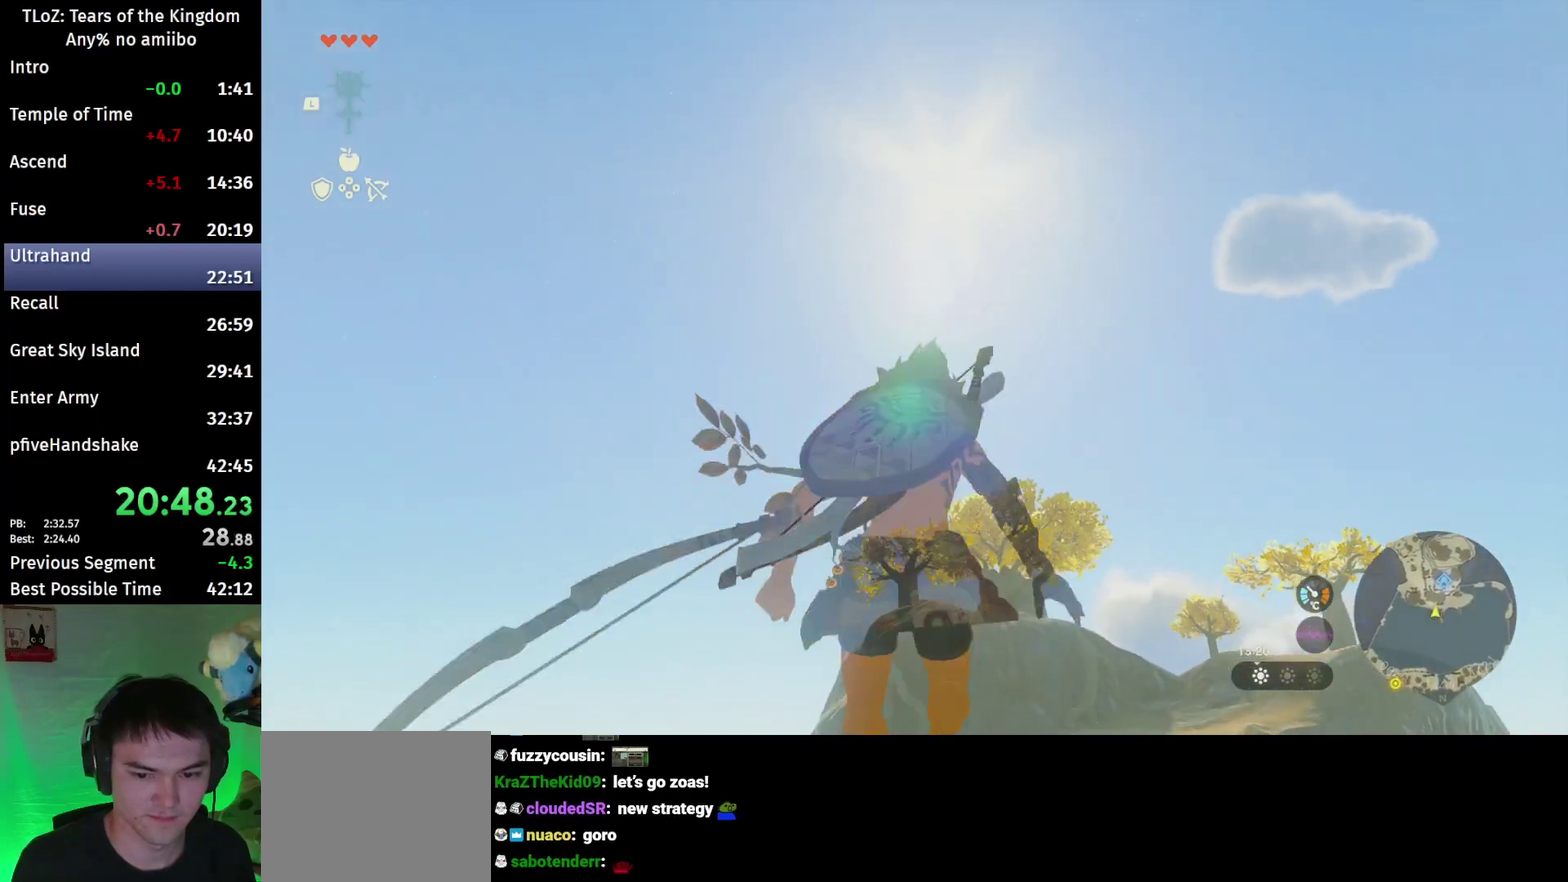
{"buttons": ["Y", "L2", "R2"], "left_stick": "center", "right_stick": "center", "events": [[100, "R2", "down"], [100, "Y", "up"], [367, "R2", "up"], [433, "Y", "down"], [500, "R2", "down"]]}
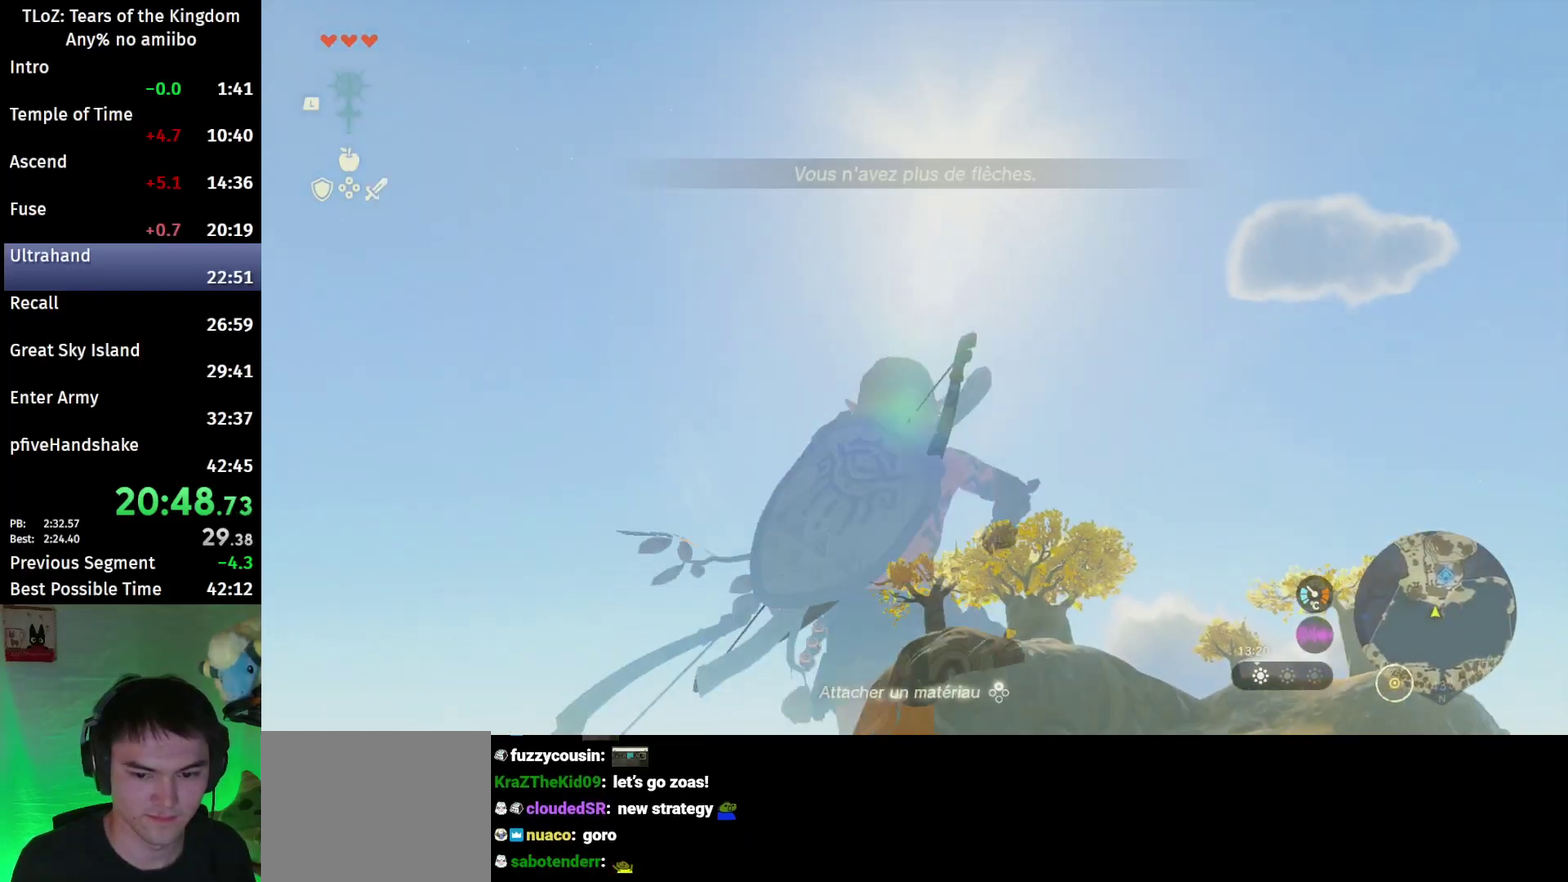
{"buttons": ["L2", "R2"], "left_stick": "center", "right_stick": "center", "events": [[33, "Y", "up"], [300, "R2", "up"], [333, "Y", "down"], [433, "R2", "down"], [467, "Y", "up"]]}
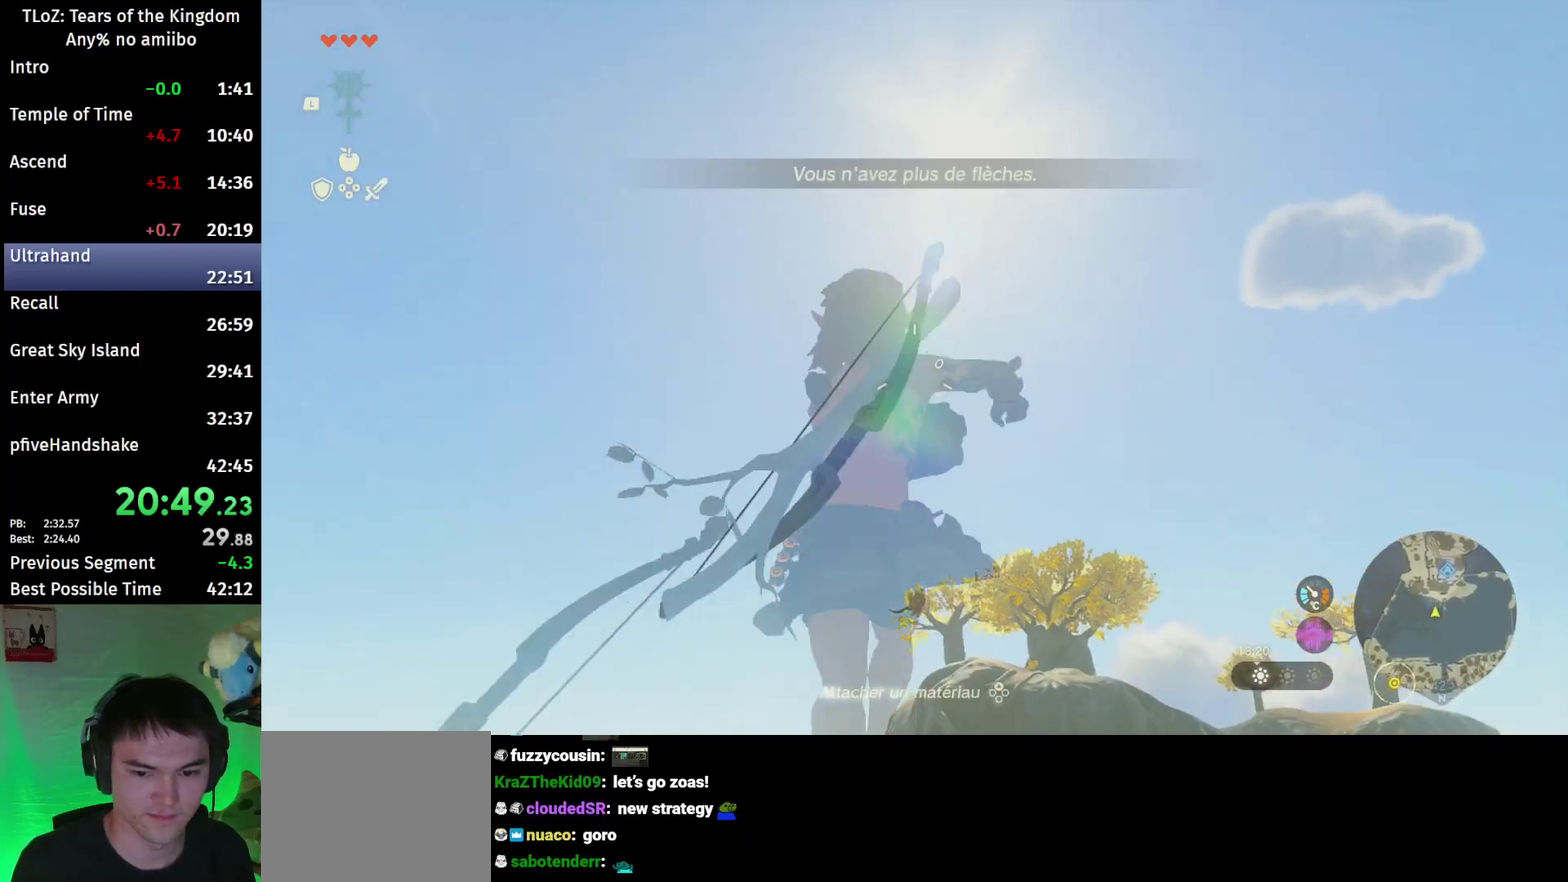
{"buttons": ["L2", "R2"], "left_stick": "center", "right_stick": "center", "events": [[267, "R2", "up"], [300, "Y", "down"], [400, "R2", "down"], [433, "Y", "up"]]}